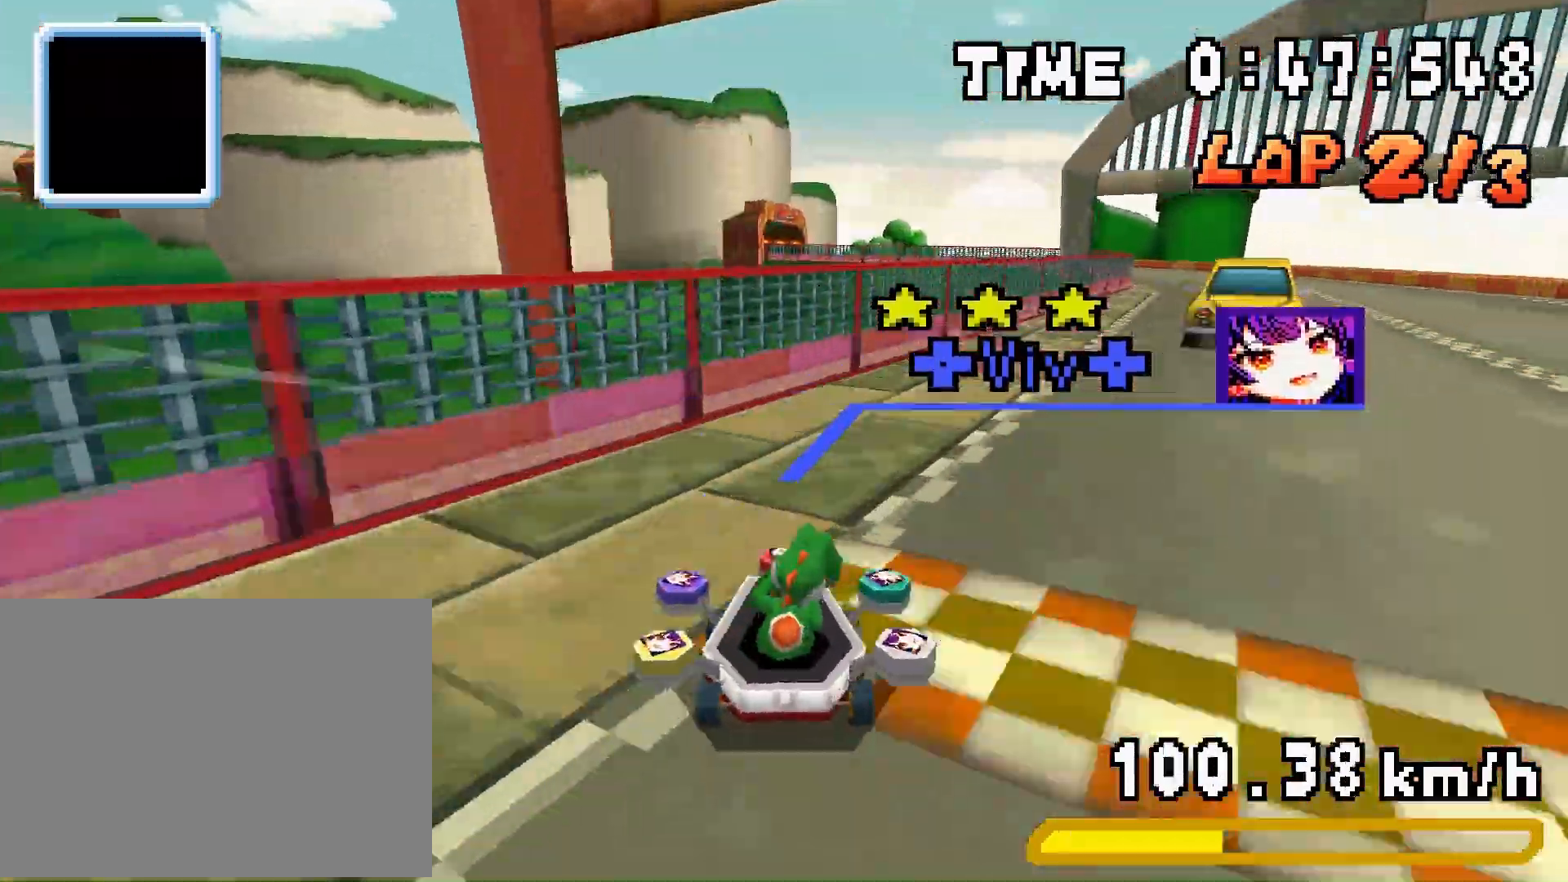
Gameplay with a controller (Nintendo layout); each line is a JSON object with the inputs held at the frame after it. "events" lists button and stick changes between this image and that frame as [ms after this image, input, new state], when the widget could be followed in between. Not read: L3 R3.
{"buttons": ["A", "R1", "DPAD_RIGHT"], "events": [[33, "DPAD_RIGHT", "up"], [167, "R1", "down"], [333, "DPAD_LEFT", "down"], [367, "DPAD_LEFT", "up"], [400, "DPAD_RIGHT", "down"]]}
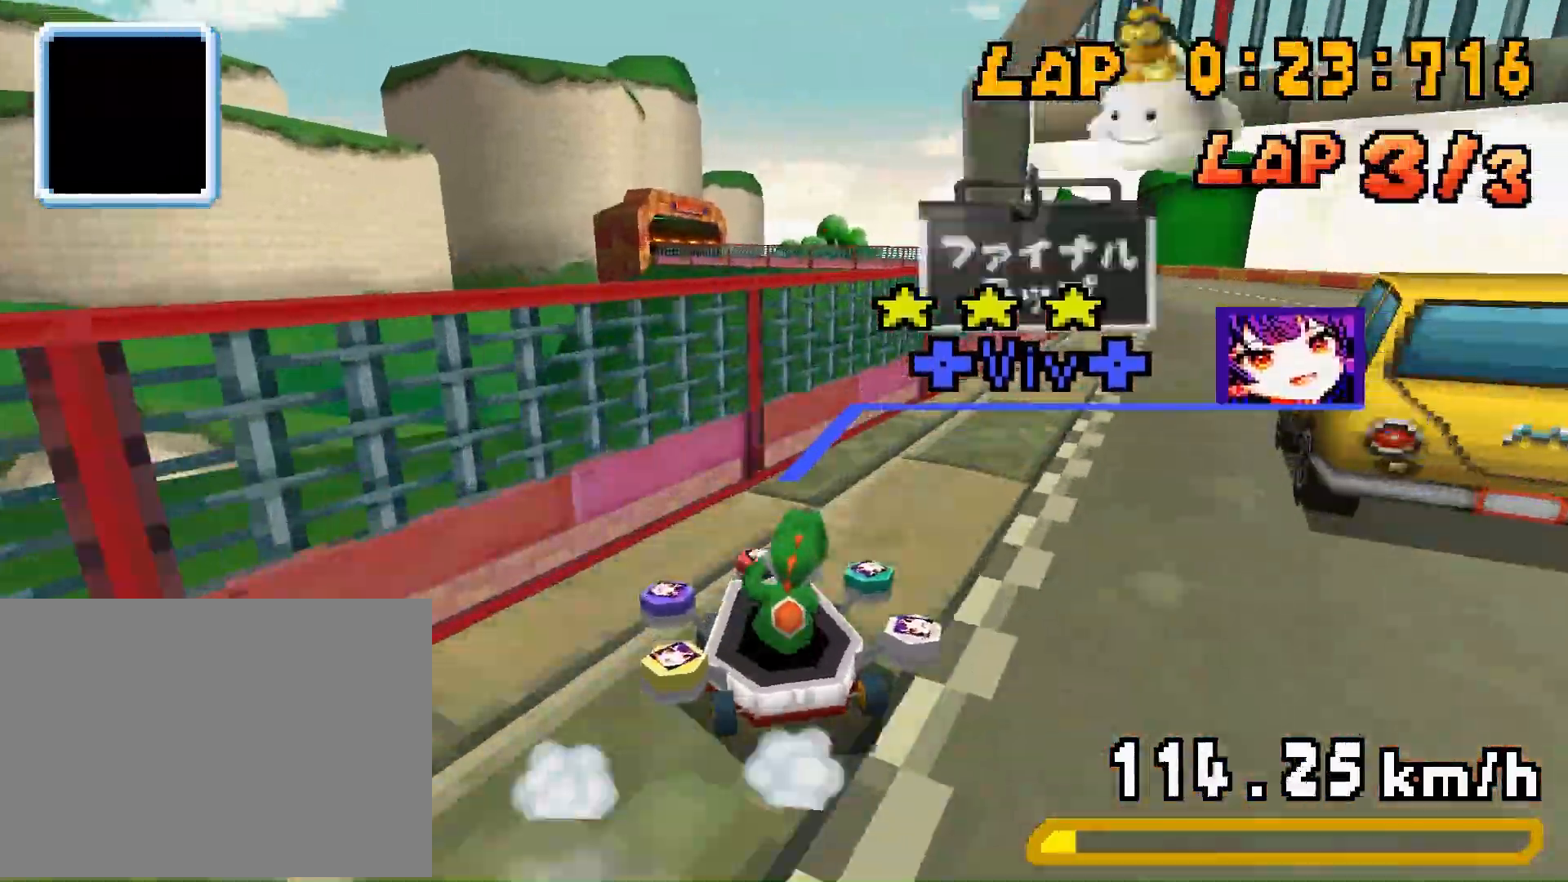
{"buttons": ["A", "R1", "DPAD_RIGHT"], "events": [[200, "DPAD_RIGHT", "up"], [233, "DPAD_LEFT", "down"], [333, "DPAD_LEFT", "up"], [400, "DPAD_RIGHT", "down"]]}
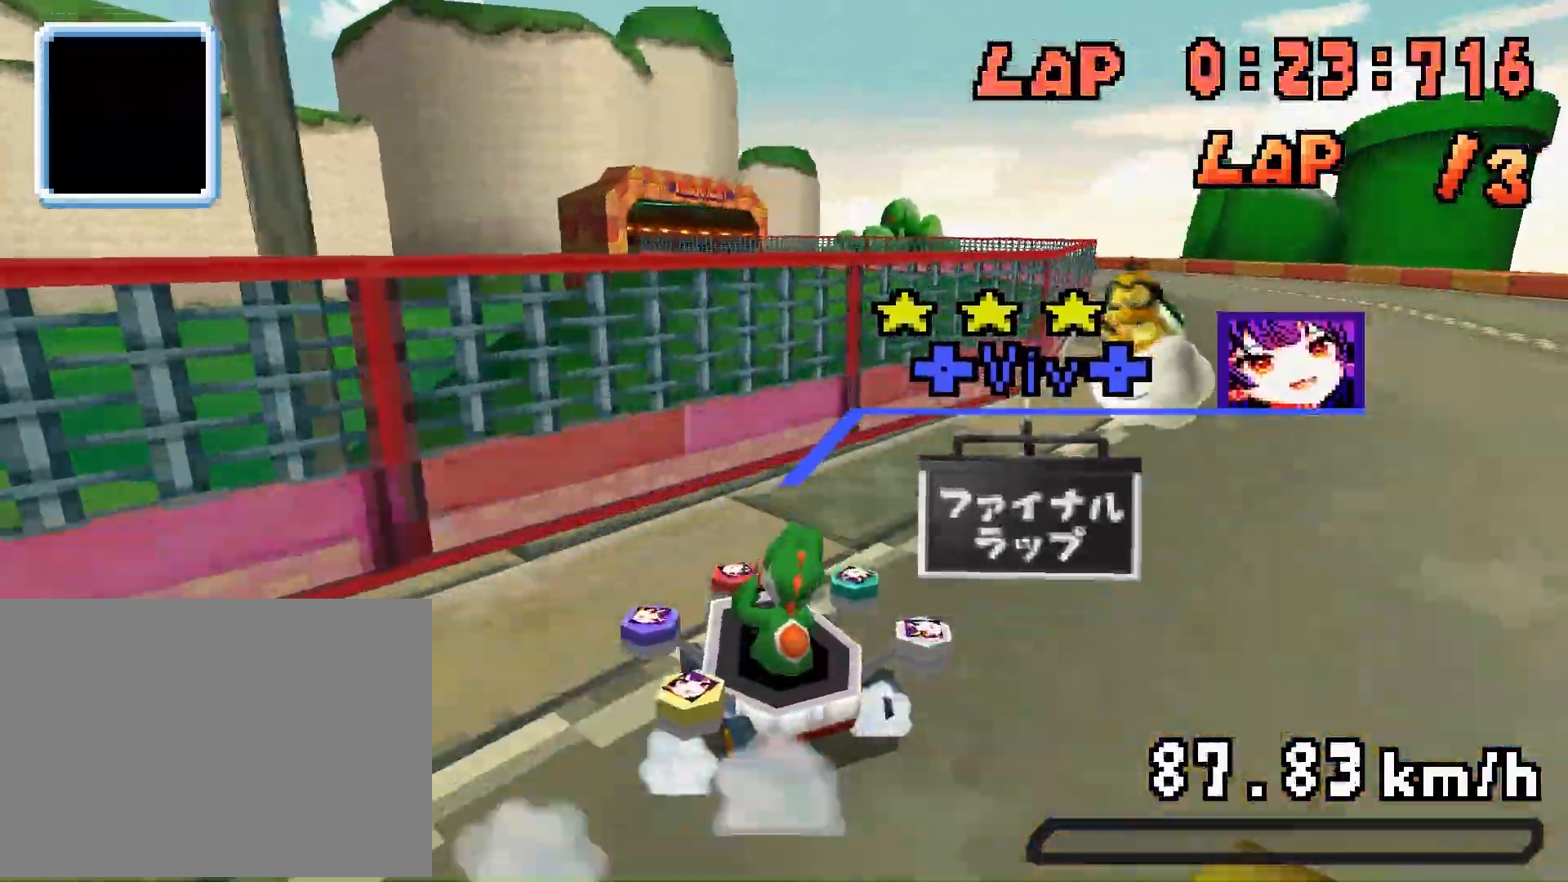
{"buttons": ["A", "R1", "DPAD_LEFT"], "events": [[467, "DPAD_RIGHT", "up"], [500, "DPAD_LEFT", "down"]]}
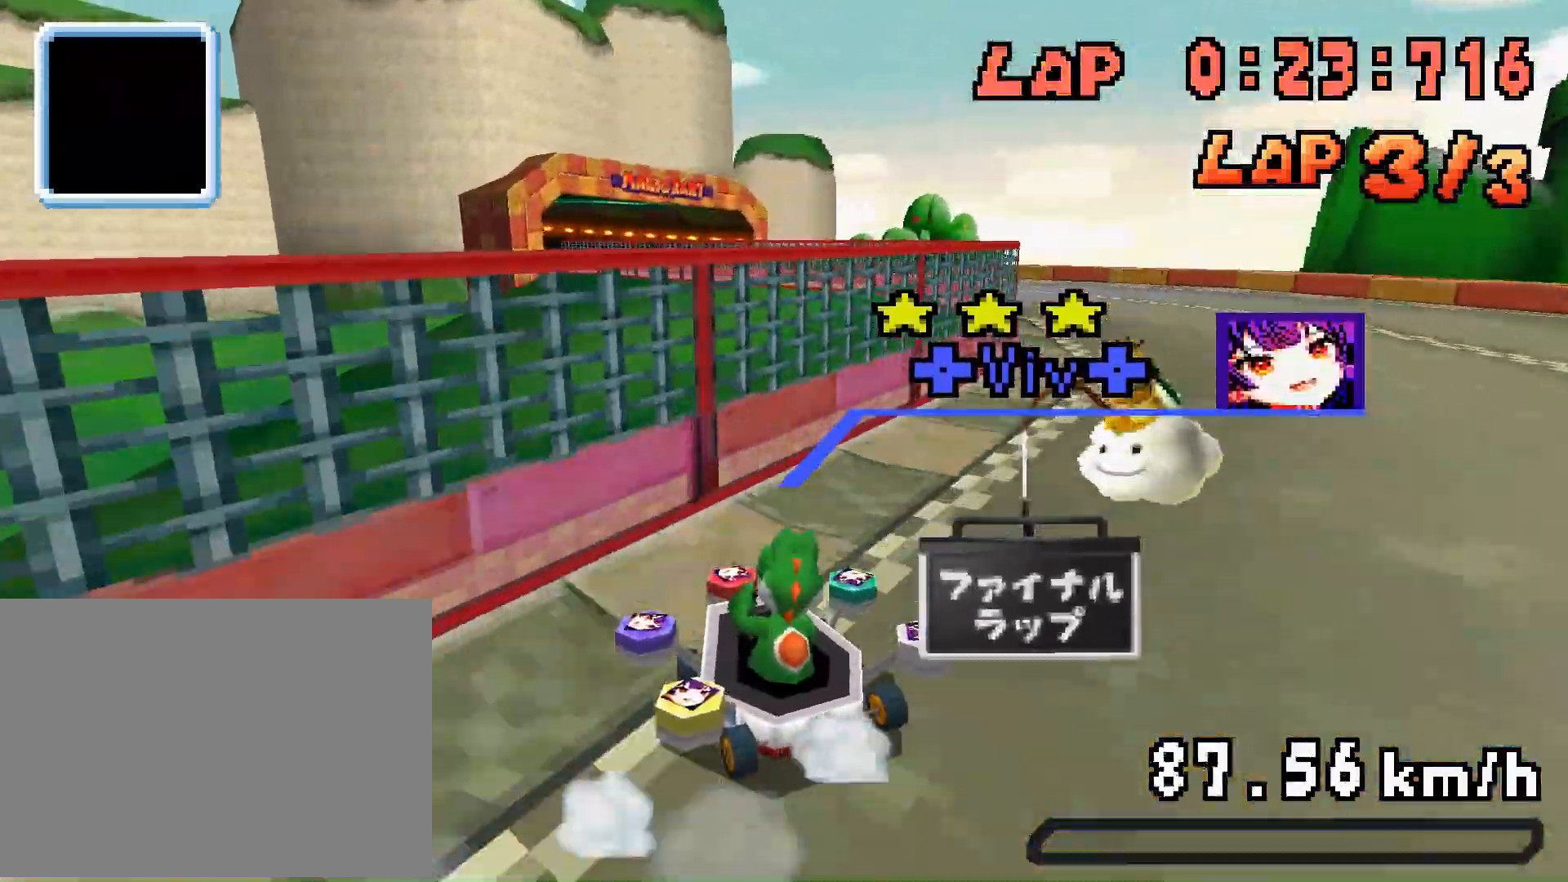
{"buttons": ["A", "R1", "DPAD_RIGHT"], "events": [[33, "R1", "up"], [100, "DPAD_LEFT", "up"], [100, "R1", "down"], [200, "DPAD_LEFT", "down"], [400, "DPAD_LEFT", "up"], [400, "DPAD_RIGHT", "down"]]}
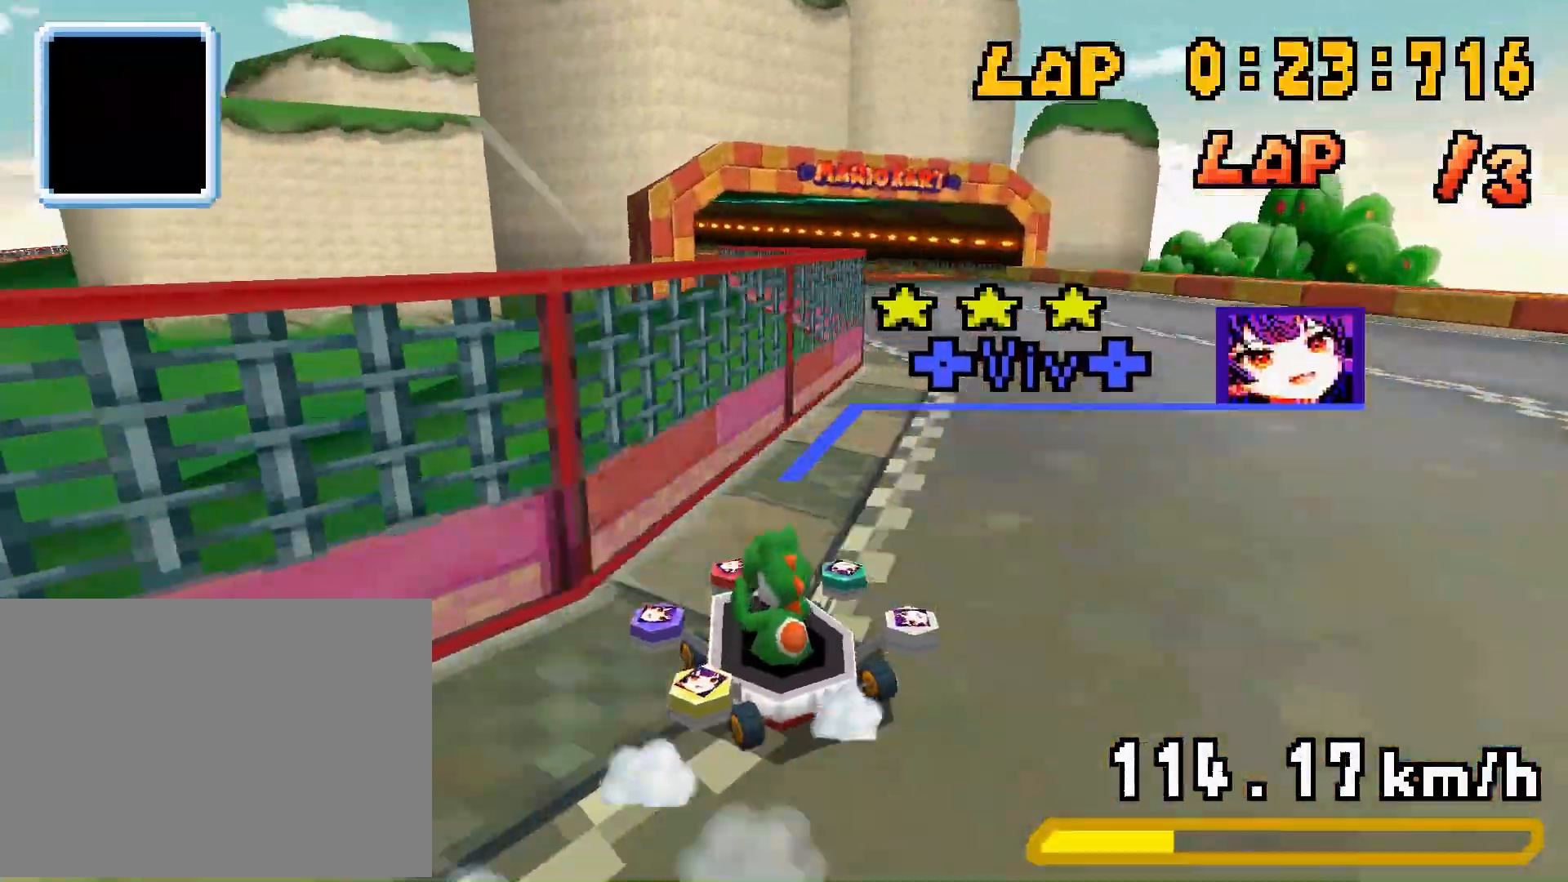
{"buttons": ["A", "DPAD_LEFT"], "events": [[67, "DPAD_LEFT", "down"], [67, "DPAD_RIGHT", "up"], [267, "DPAD_LEFT", "up"], [267, "DPAD_RIGHT", "down"], [367, "DPAD_RIGHT", "up"], [433, "DPAD_LEFT", "down"], [467, "R1", "up"]]}
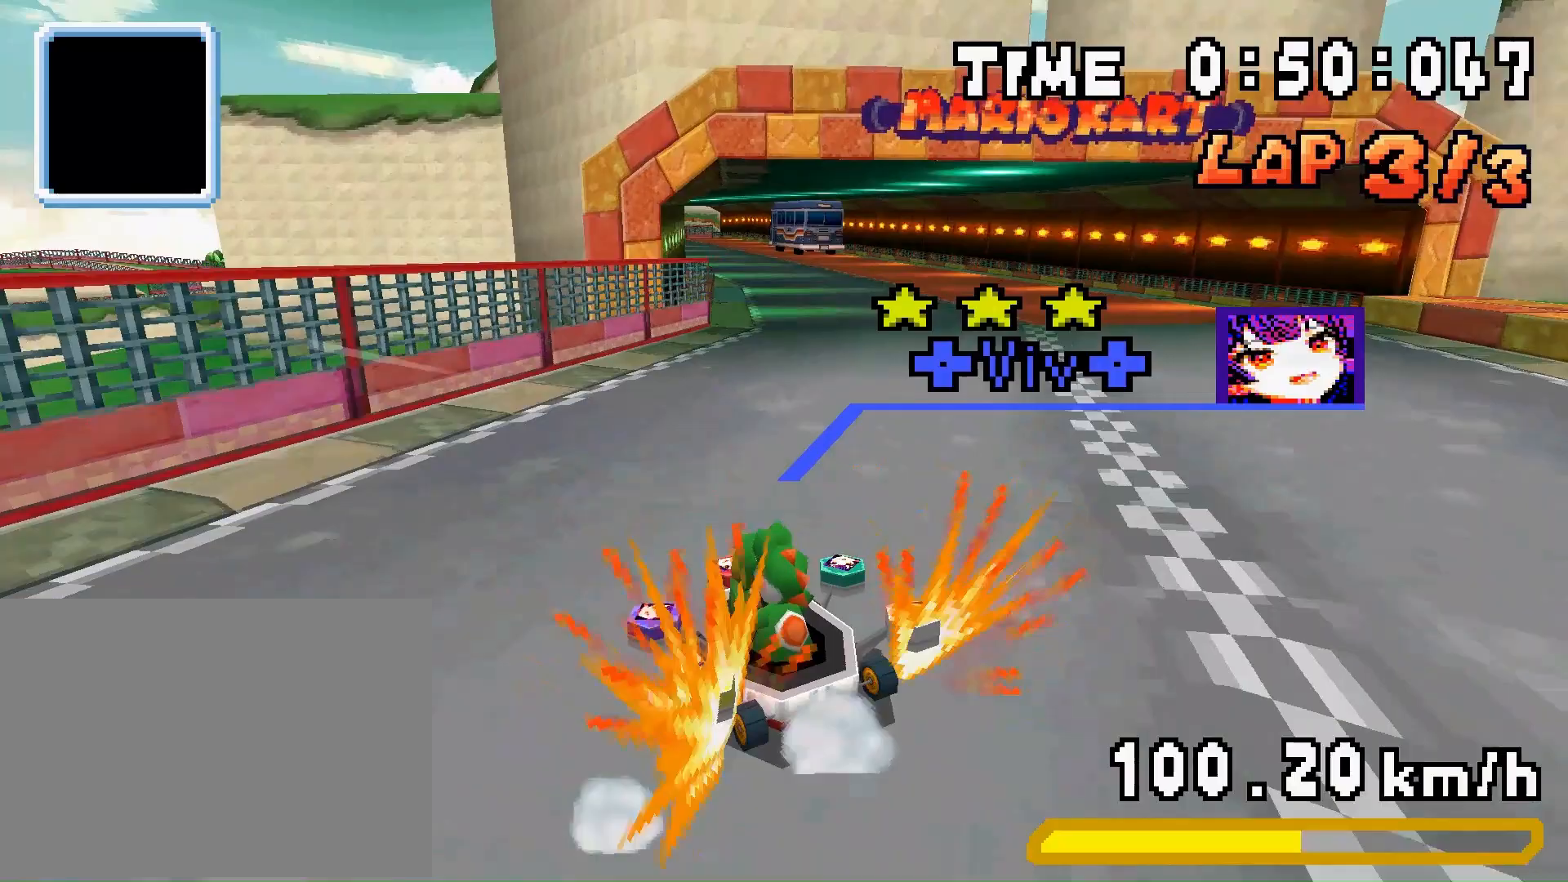
{"buttons": ["A", "R1", "DPAD_LEFT"], "events": [[100, "DPAD_LEFT", "up"], [100, "R1", "down"], [300, "DPAD_RIGHT", "down"], [333, "DPAD_RIGHT", "up"], [367, "DPAD_LEFT", "down"]]}
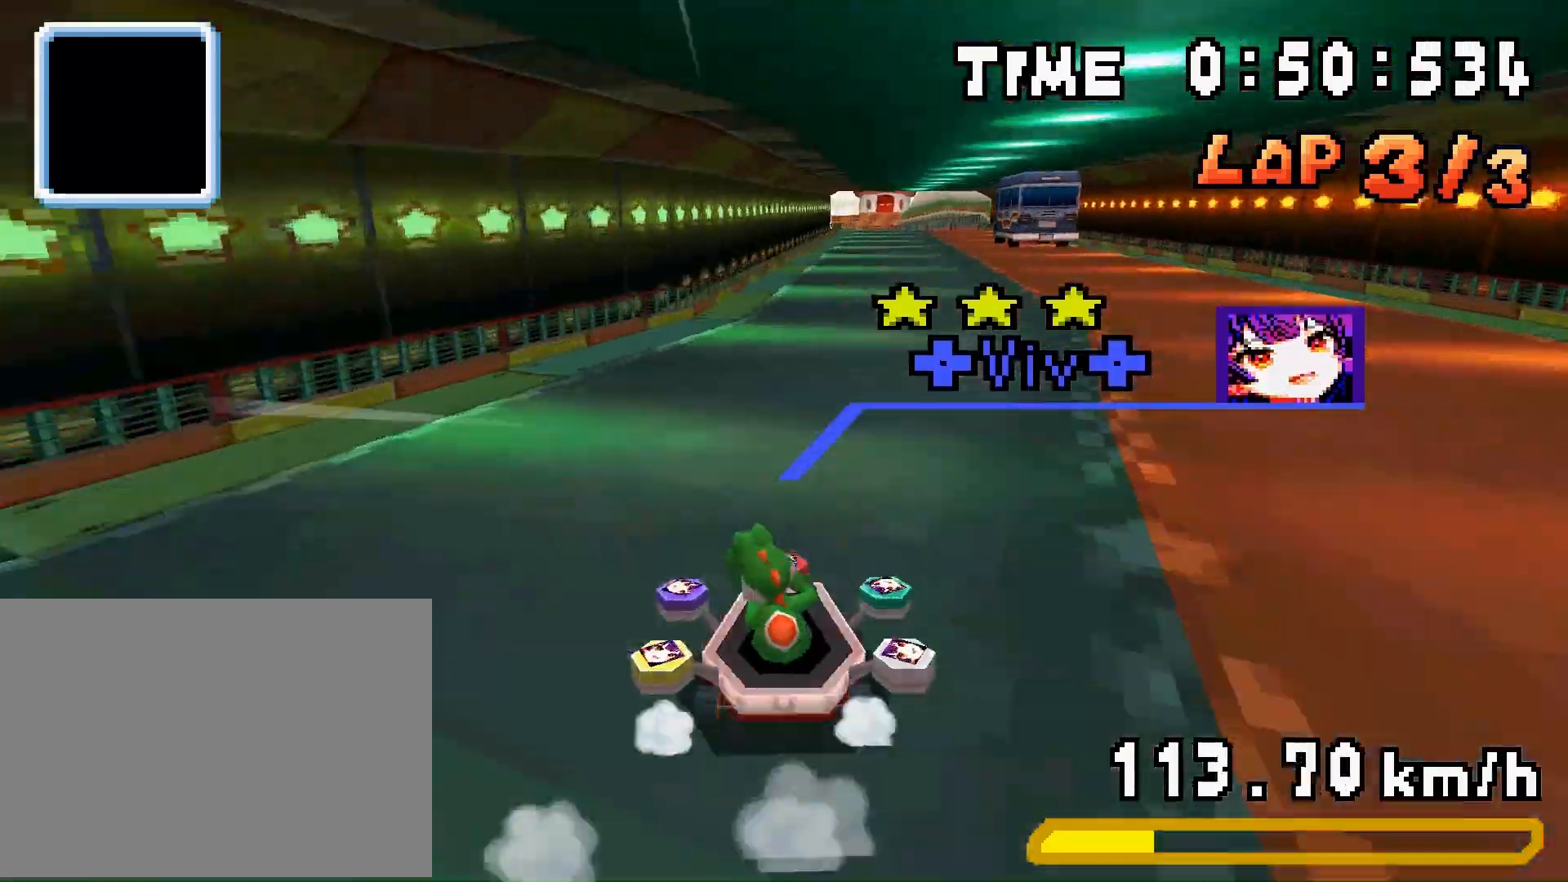
{"buttons": ["A", "DPAD_LEFT"], "events": [[33, "DPAD_LEFT", "up"], [67, "DPAD_RIGHT", "down"], [133, "DPAD_RIGHT", "up"], [233, "DPAD_LEFT", "down"], [400, "DPAD_LEFT", "up"], [467, "DPAD_LEFT", "down"], [500, "R1", "up"]]}
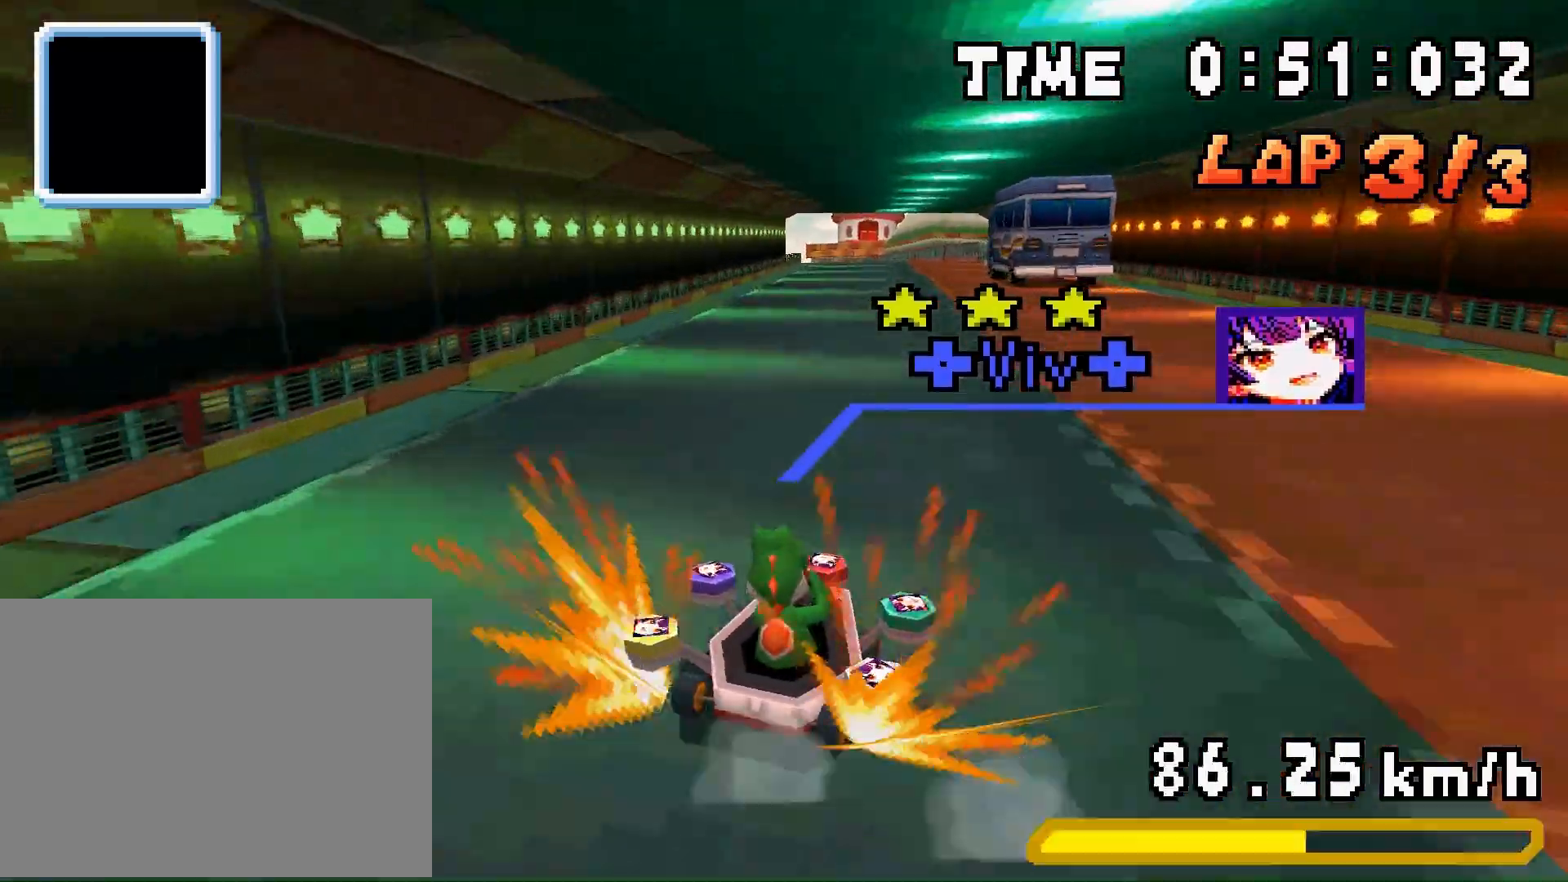
{"buttons": ["A", "R1", "DPAD_DOWN"], "events": [[100, "R1", "down"], [500, "DPAD_DOWN", "down"], [500, "DPAD_LEFT", "up"]]}
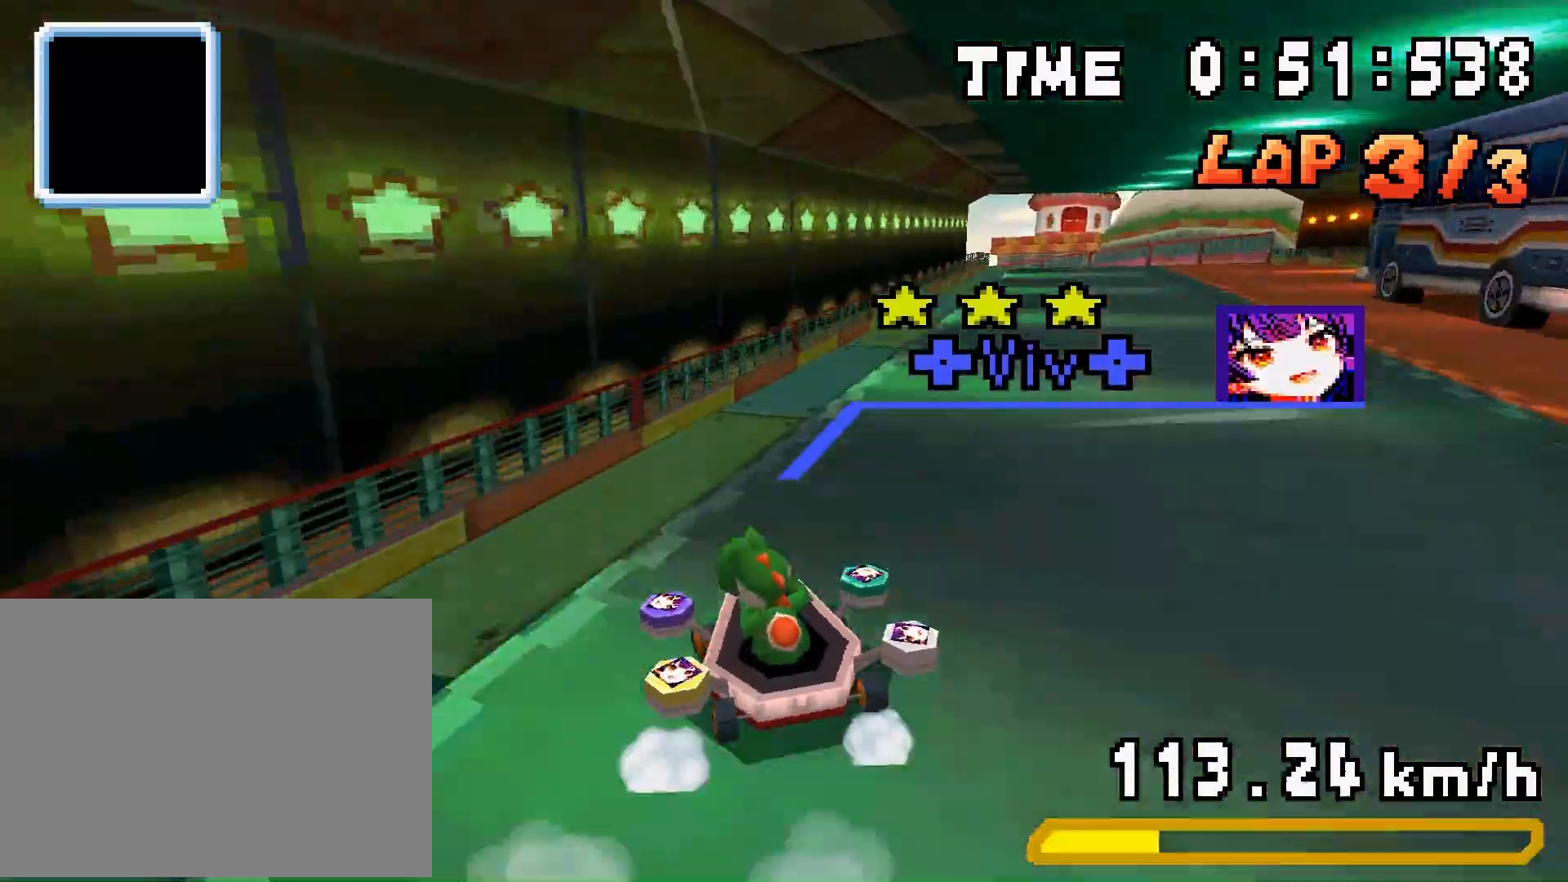
{"buttons": ["A", "R1", "DPAD_RIGHT"], "events": [[133, "DPAD_DOWN", "up"], [133, "DPAD_RIGHT", "down"], [300, "DPAD_LEFT", "down"], [300, "DPAD_RIGHT", "up"], [467, "DPAD_LEFT", "up"], [467, "DPAD_RIGHT", "down"]]}
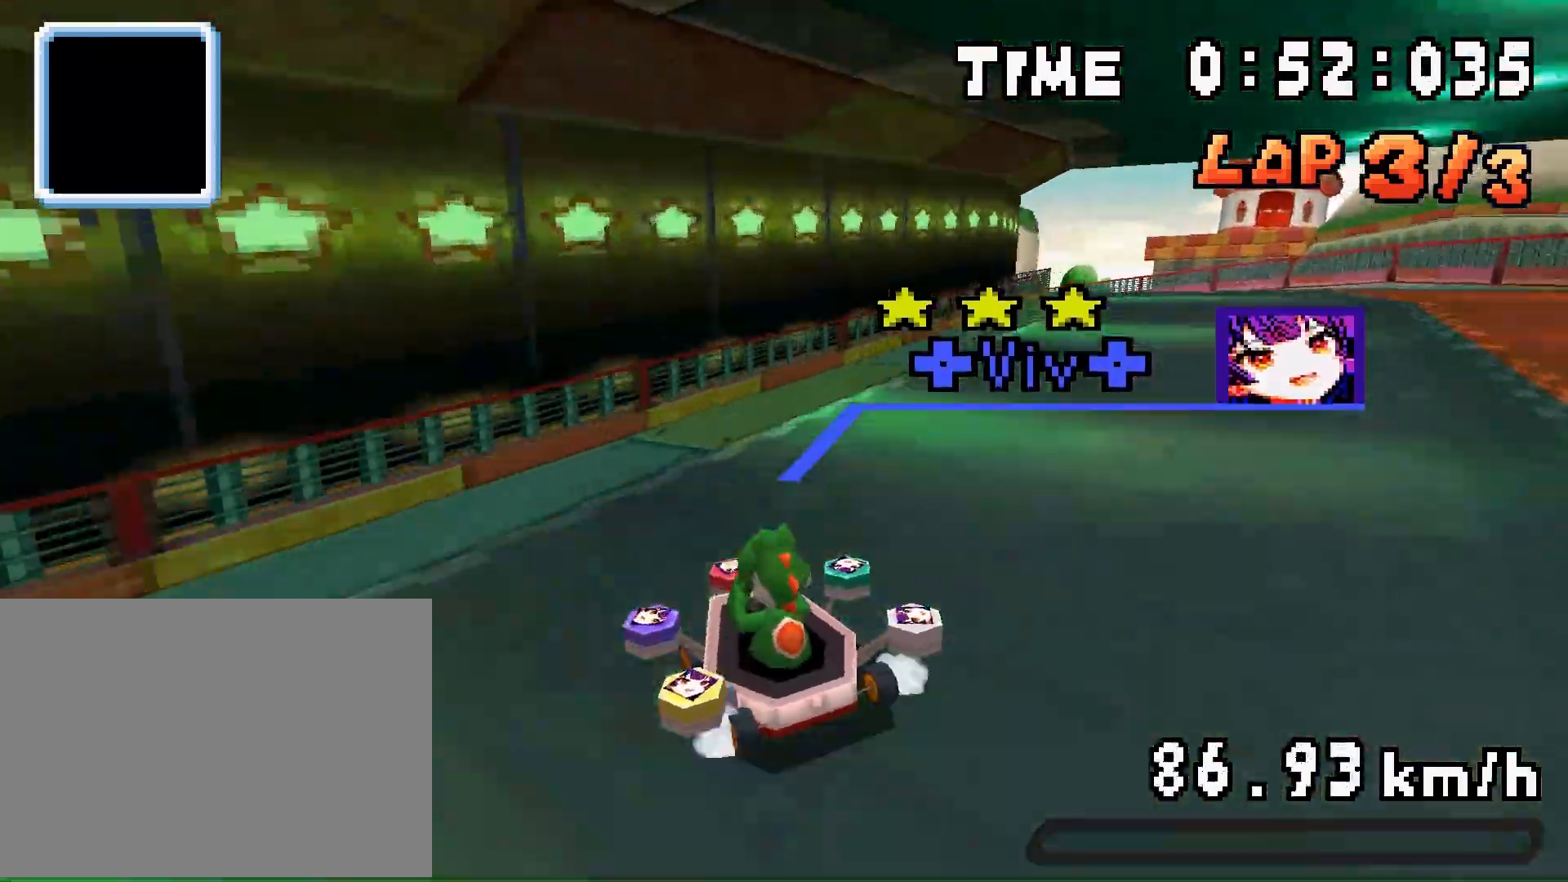
{"buttons": ["A", "R1"], "events": [[133, "DPAD_RIGHT", "up"], [167, "DPAD_LEFT", "down"], [200, "DPAD_LEFT", "up"], [200, "R1", "up"], [233, "DPAD_RIGHT", "down"], [333, "DPAD_RIGHT", "up"], [333, "R1", "down"]]}
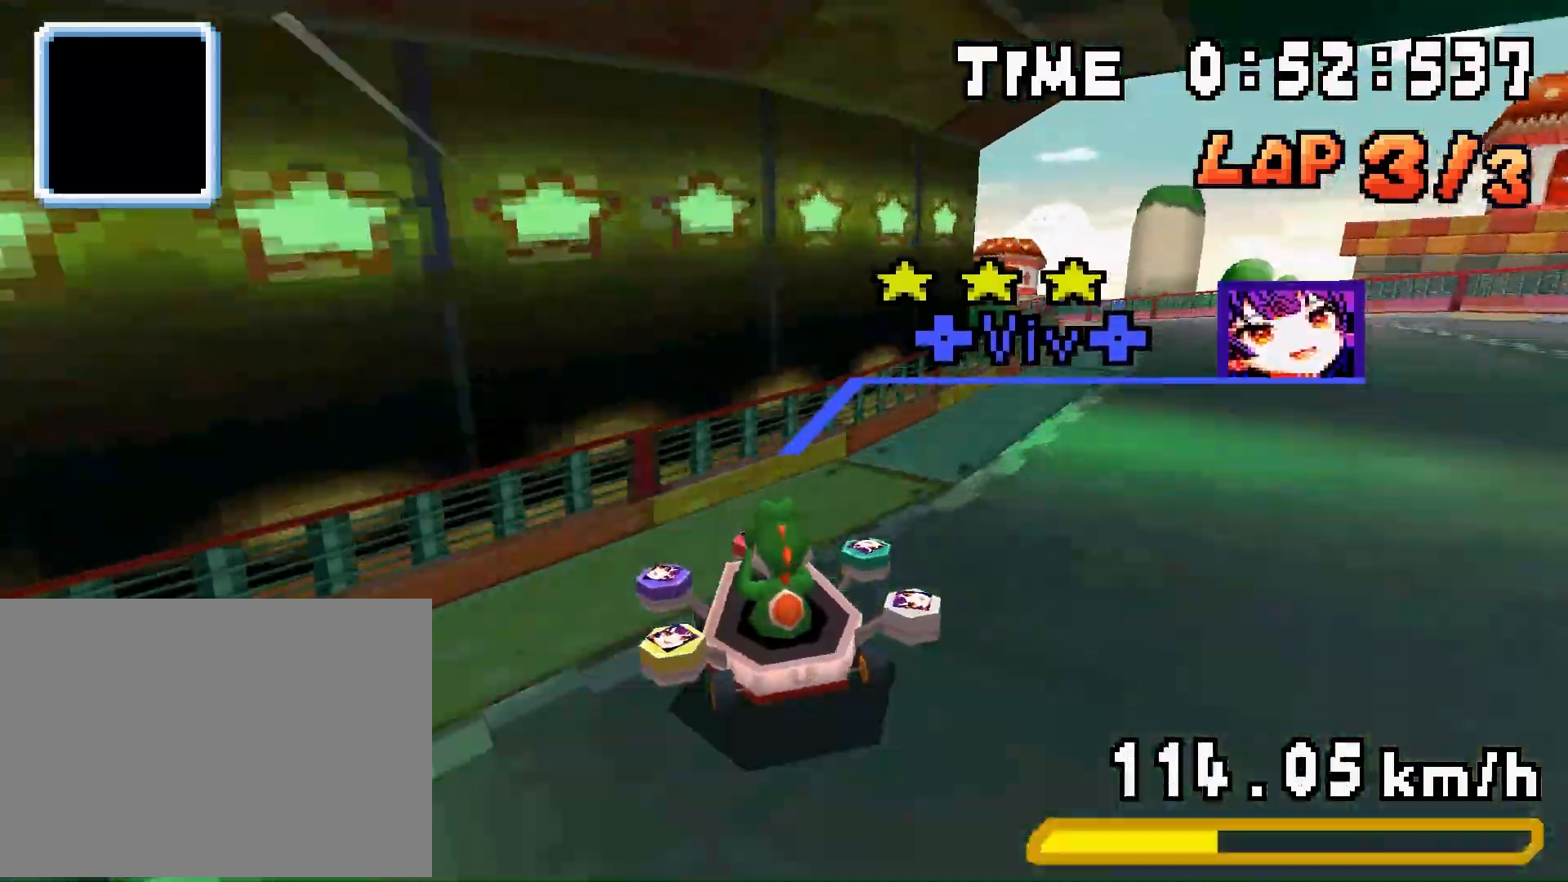
{"buttons": ["A", "R1", "DPAD_LEFT"], "events": [[33, "DPAD_LEFT", "down"], [100, "DPAD_LEFT", "up"], [133, "DPAD_RIGHT", "down"], [433, "DPAD_RIGHT", "up"], [500, "DPAD_LEFT", "down"]]}
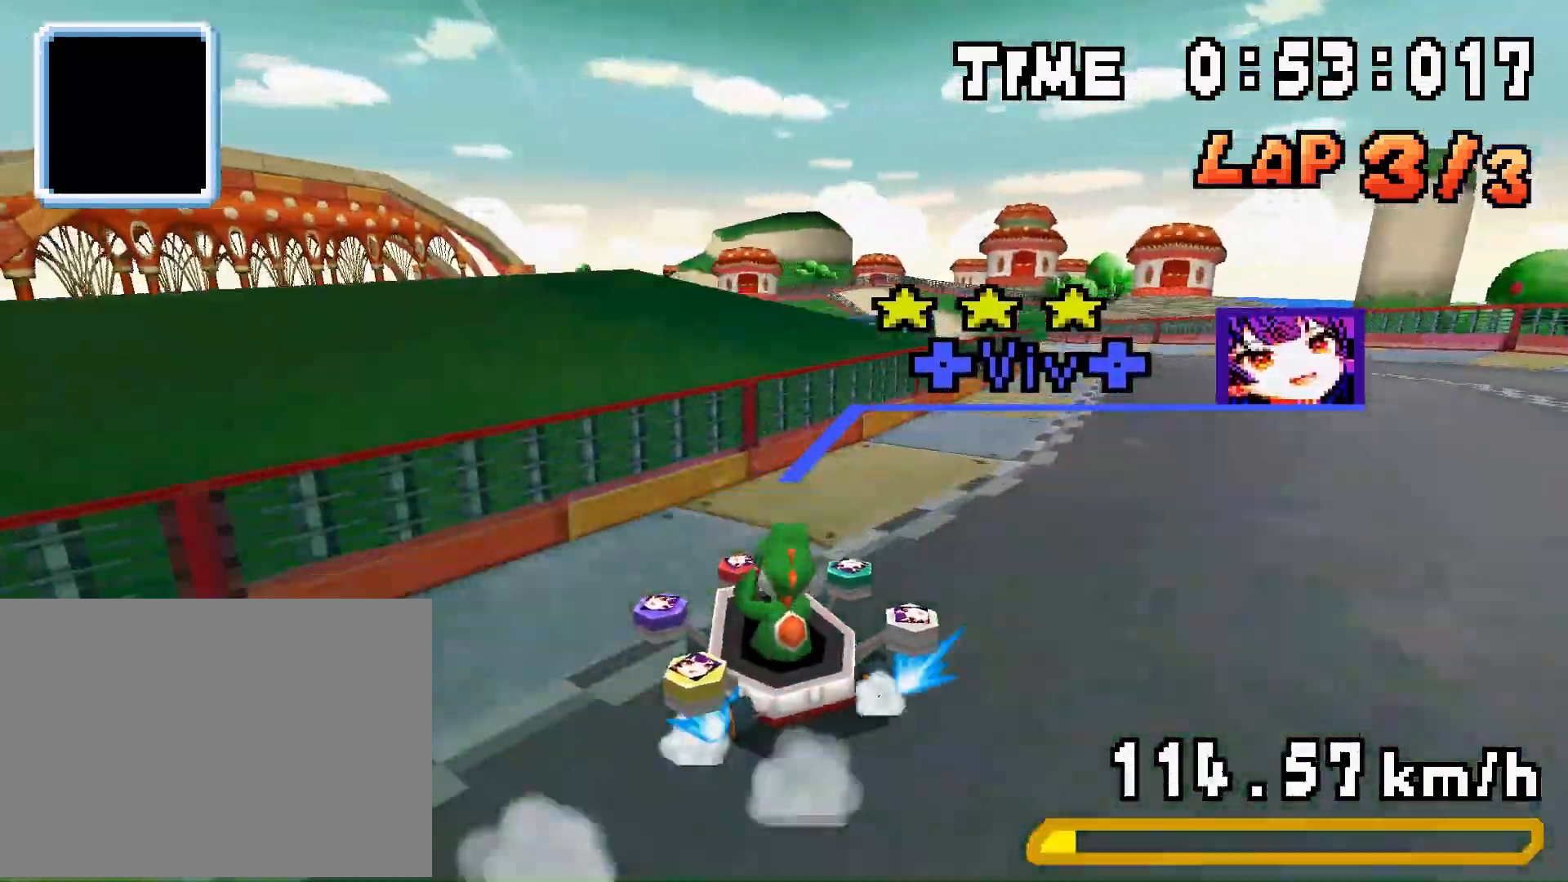
{"buttons": ["A"], "events": [[67, "DPAD_LEFT", "up"], [200, "DPAD_RIGHT", "down"], [400, "DPAD_LEFT", "down"], [400, "DPAD_RIGHT", "up"], [433, "DPAD_LEFT", "up"], [433, "DPAD_RIGHT", "down"], [467, "R1", "up"], [500, "DPAD_RIGHT", "up"]]}
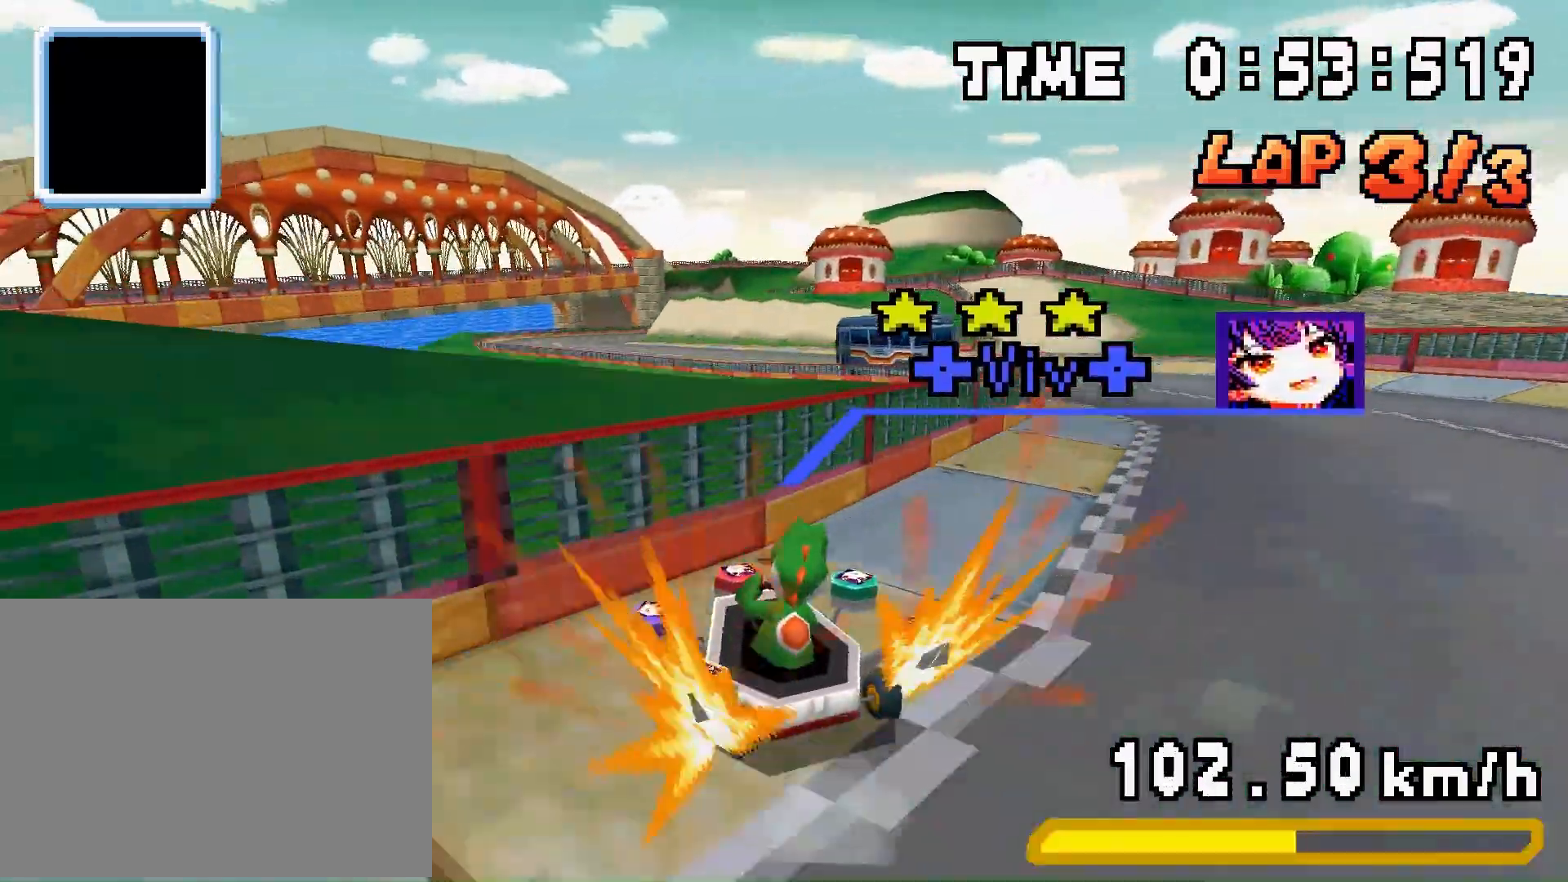
{"buttons": ["A", "R1", "DPAD_RIGHT"], "events": [[33, "R1", "down"], [200, "DPAD_LEFT", "down"], [367, "DPAD_LEFT", "up"], [400, "DPAD_RIGHT", "down"]]}
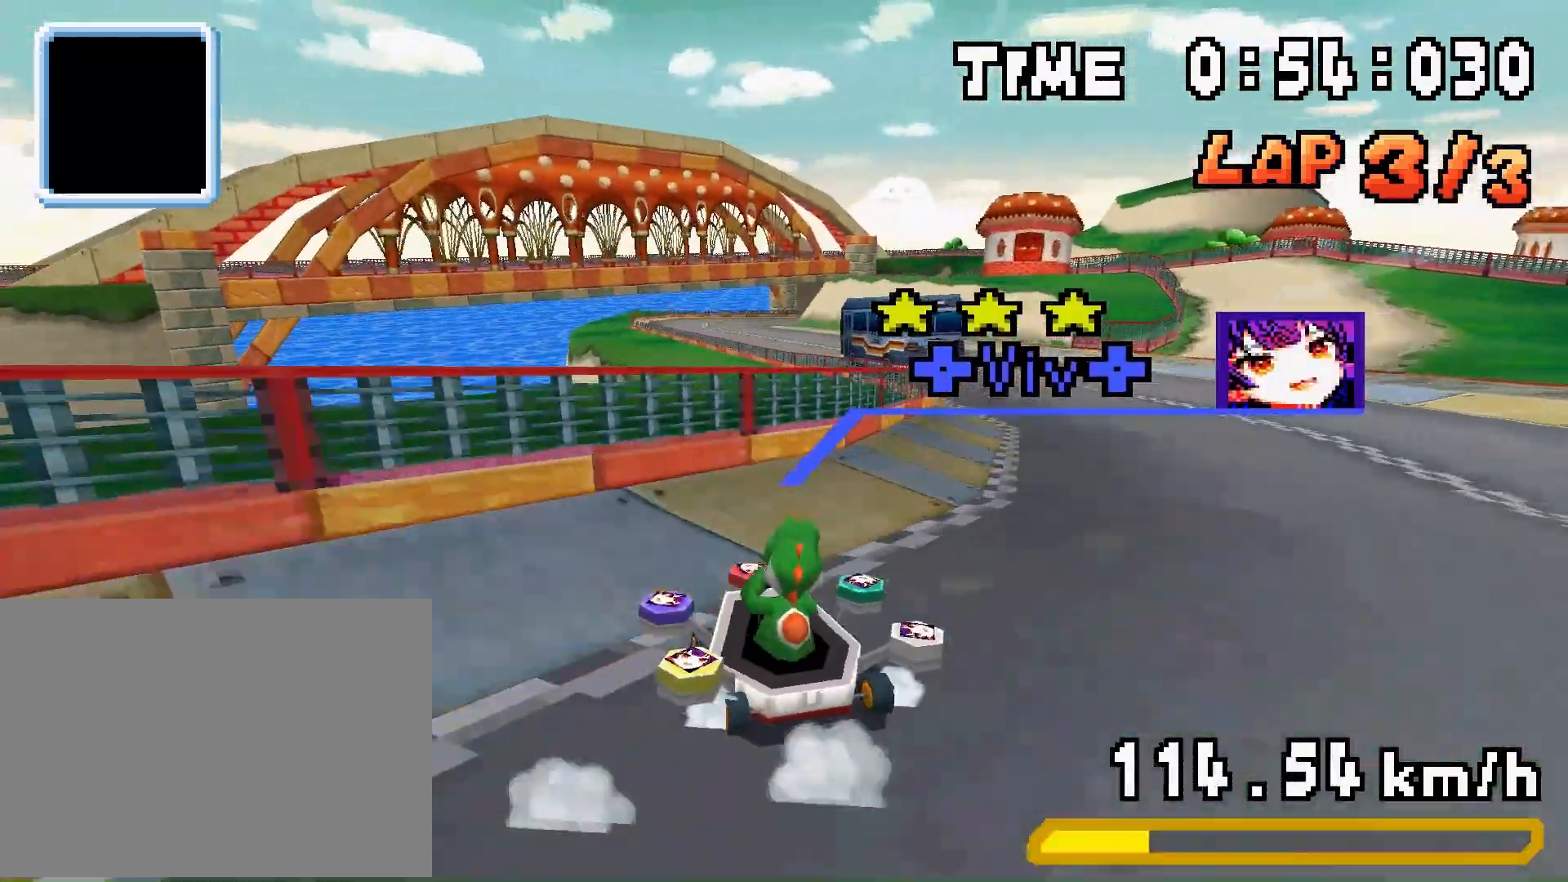
{"buttons": ["A", "DPAD_RIGHT"], "events": [[67, "DPAD_RIGHT", "up"], [100, "DPAD_LEFT", "down"], [233, "DPAD_LEFT", "up"], [267, "DPAD_RIGHT", "down"], [400, "DPAD_RIGHT", "up"], [433, "DPAD_LEFT", "down"], [467, "R1", "up"], [500, "DPAD_LEFT", "up"], [500, "DPAD_RIGHT", "down"]]}
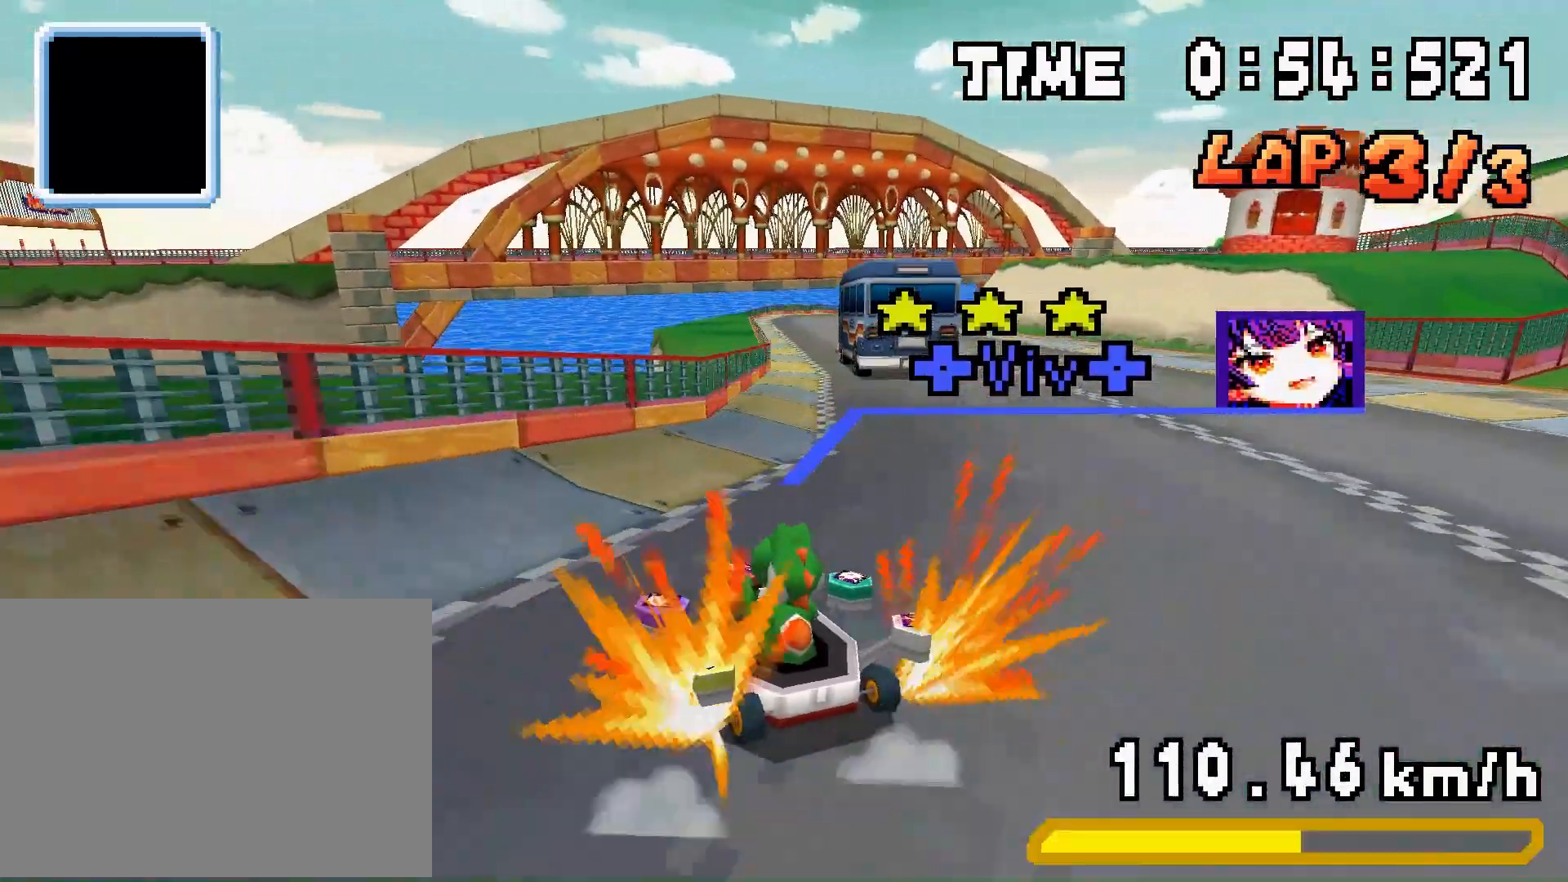
{"buttons": ["A", "R1", "DPAD_RIGHT"], "events": [[33, "R1", "down"], [233, "DPAD_RIGHT", "up"], [267, "DPAD_LEFT", "down"], [433, "DPAD_LEFT", "up"], [433, "DPAD_RIGHT", "down"]]}
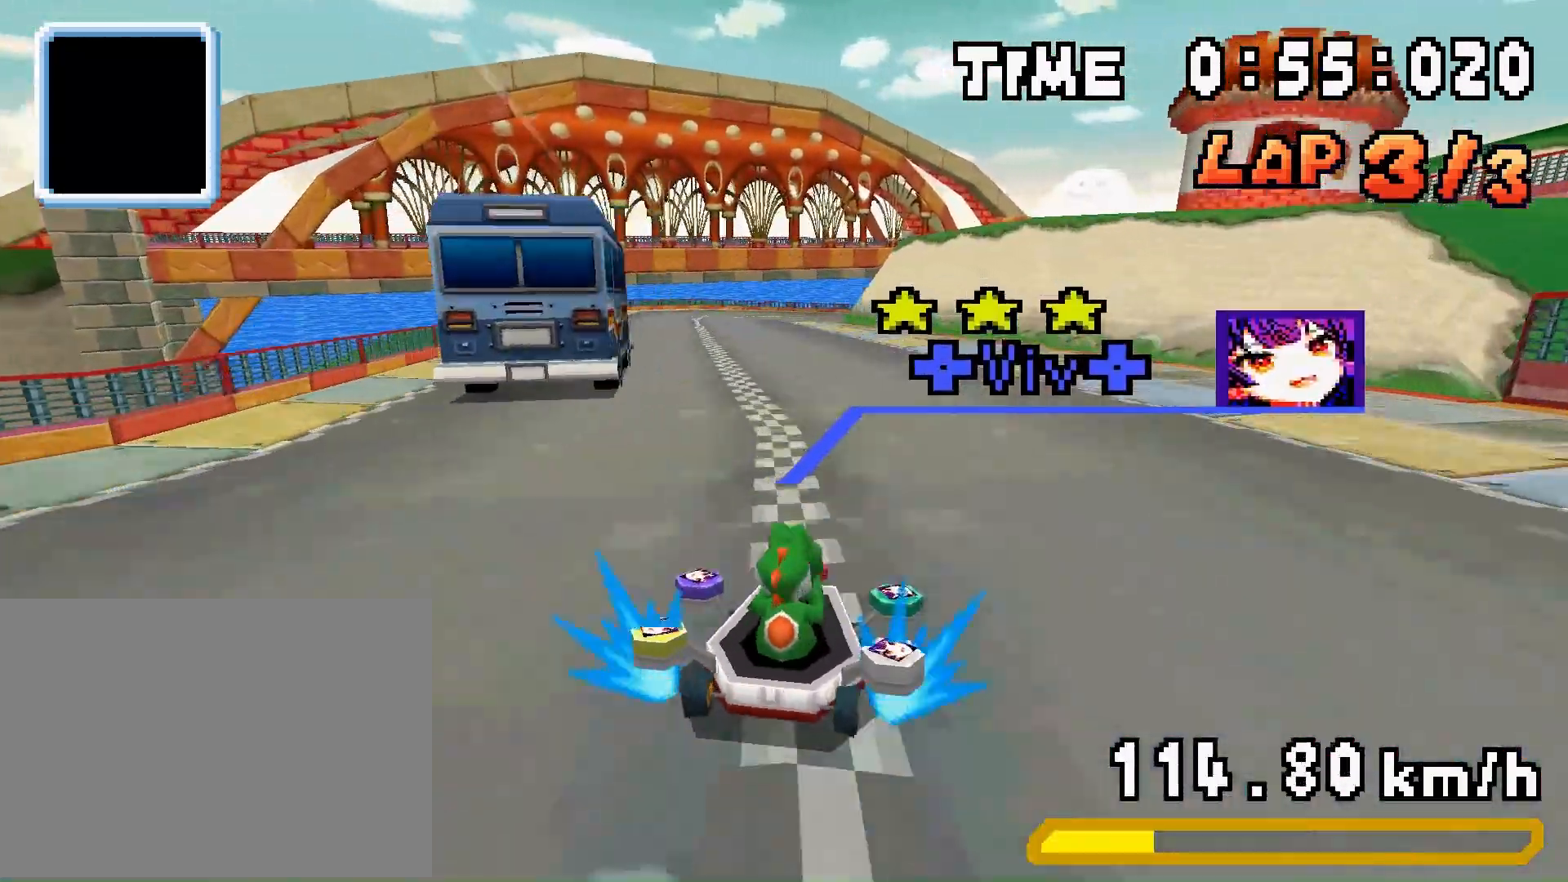
{"buttons": ["A", "R1", "DPAD_RIGHT"], "events": [[67, "DPAD_RIGHT", "up"], [133, "DPAD_LEFT", "down"], [267, "DPAD_LEFT", "up"], [300, "DPAD_RIGHT", "down"], [300, "R1", "up"], [333, "DPAD_RIGHT", "up"], [367, "R1", "down"], [500, "DPAD_RIGHT", "down"]]}
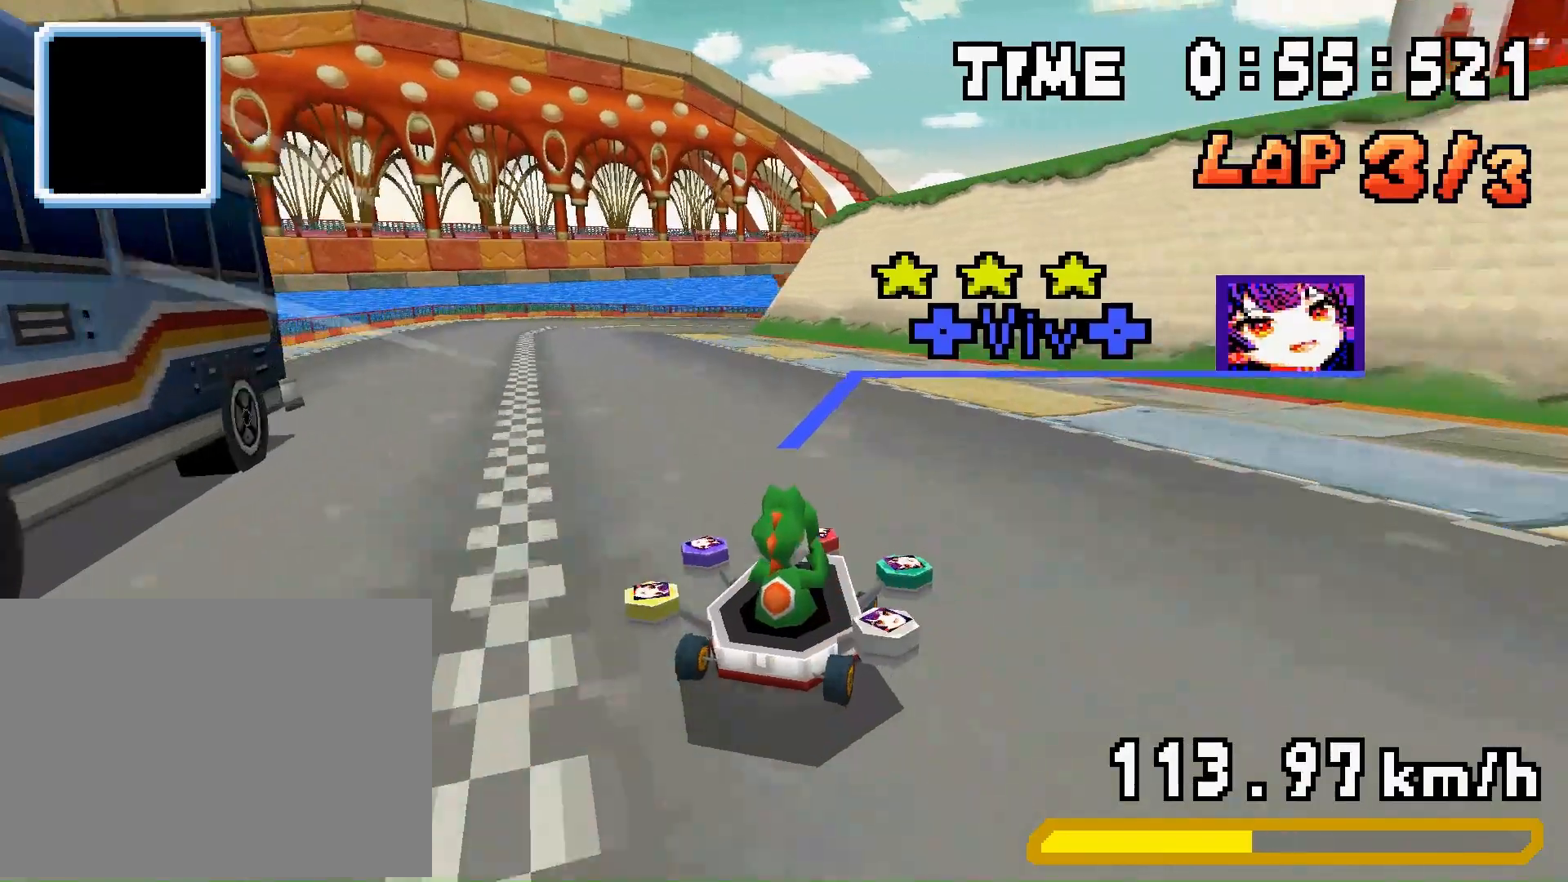
{"buttons": ["R1", "DPAD_LEFT"], "events": [[67, "DPAD_RIGHT", "up"], [133, "DPAD_LEFT", "down"], [267, "DPAD_LEFT", "up"], [300, "DPAD_RIGHT", "down"], [400, "DPAD_RIGHT", "up"], [467, "DPAD_LEFT", "down"], [500, "A", "up"]]}
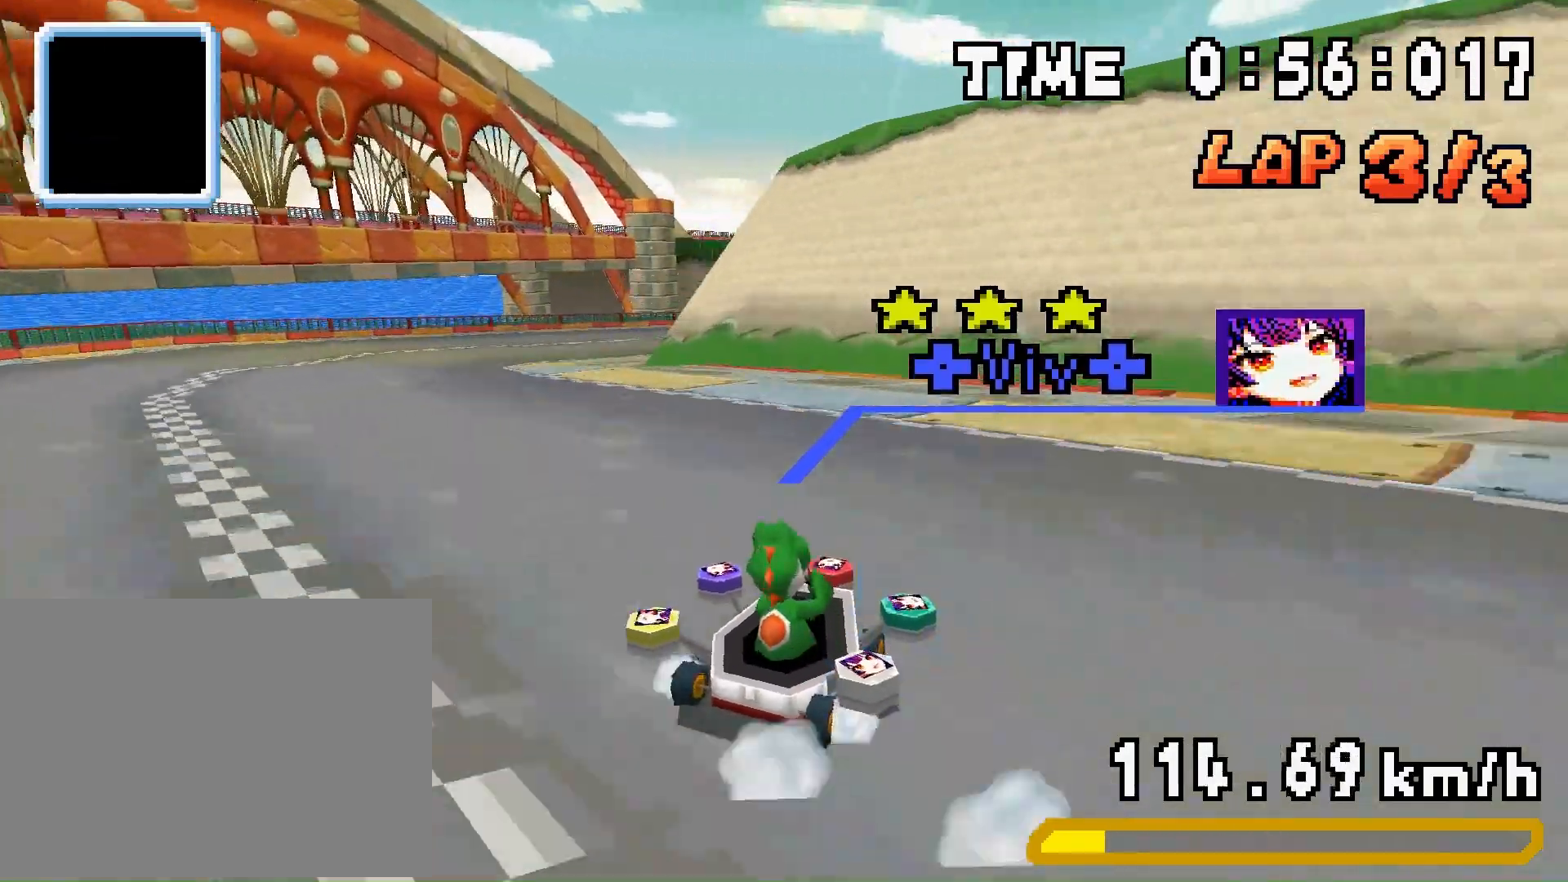
{"buttons": ["A", "R1", "DPAD_RIGHT"], "events": [[67, "A", "down"], [100, "DPAD_LEFT", "up"], [133, "DPAD_RIGHT", "down"], [200, "DPAD_RIGHT", "up"], [333, "DPAD_RIGHT", "down"]]}
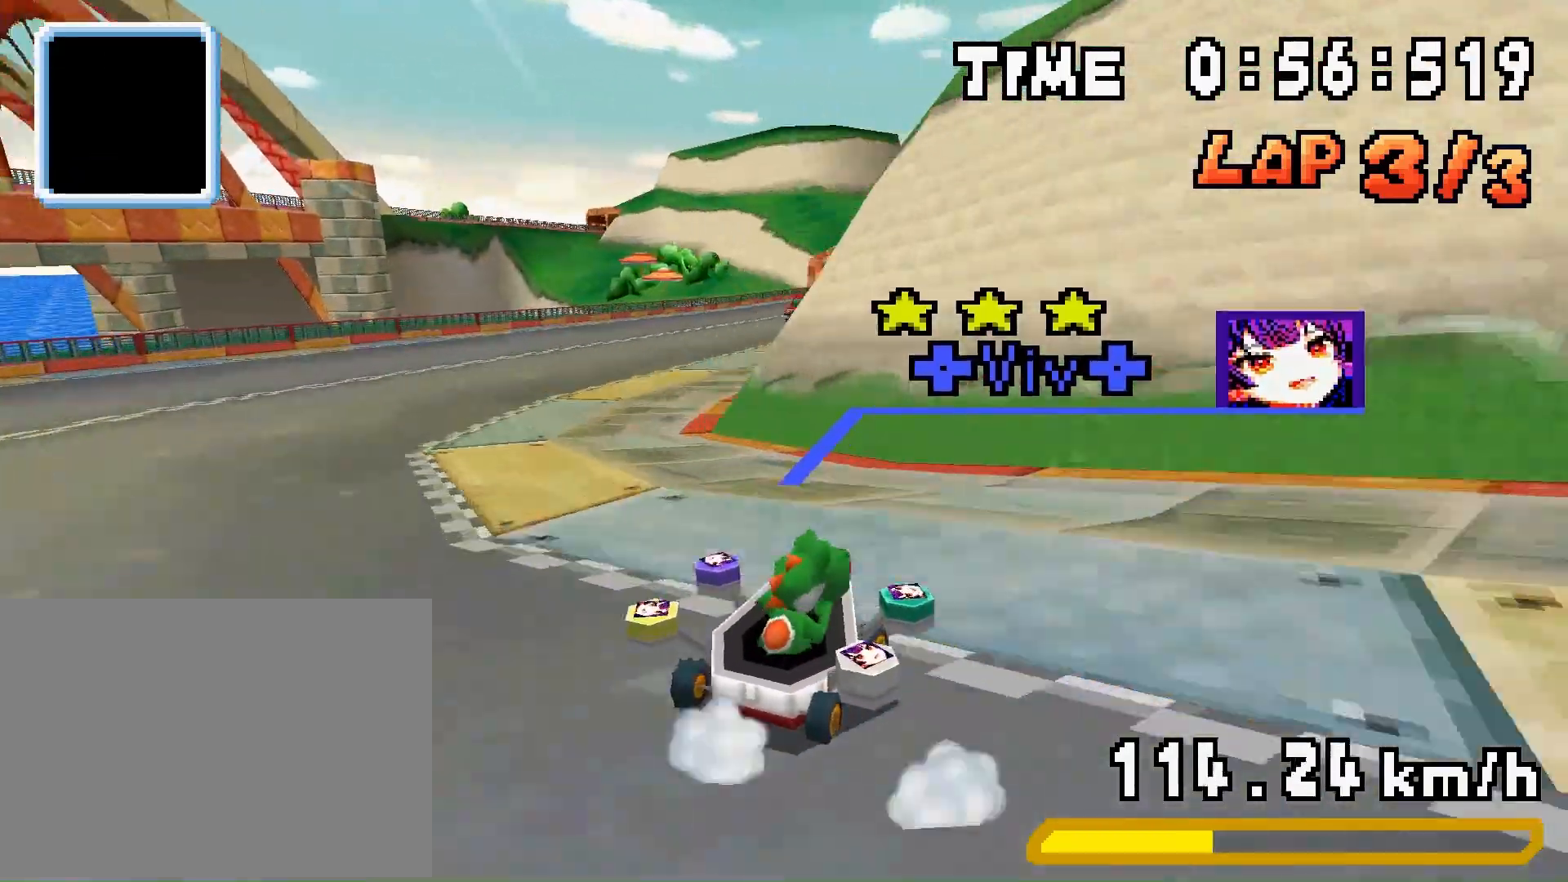
{"buttons": ["A", "R1", "DPAD_LEFT"], "events": [[33, "DPAD_RIGHT", "up"], [67, "DPAD_LEFT", "down"], [233, "DPAD_LEFT", "up"], [233, "DPAD_RIGHT", "down"], [333, "DPAD_RIGHT", "up"], [433, "DPAD_LEFT", "down"]]}
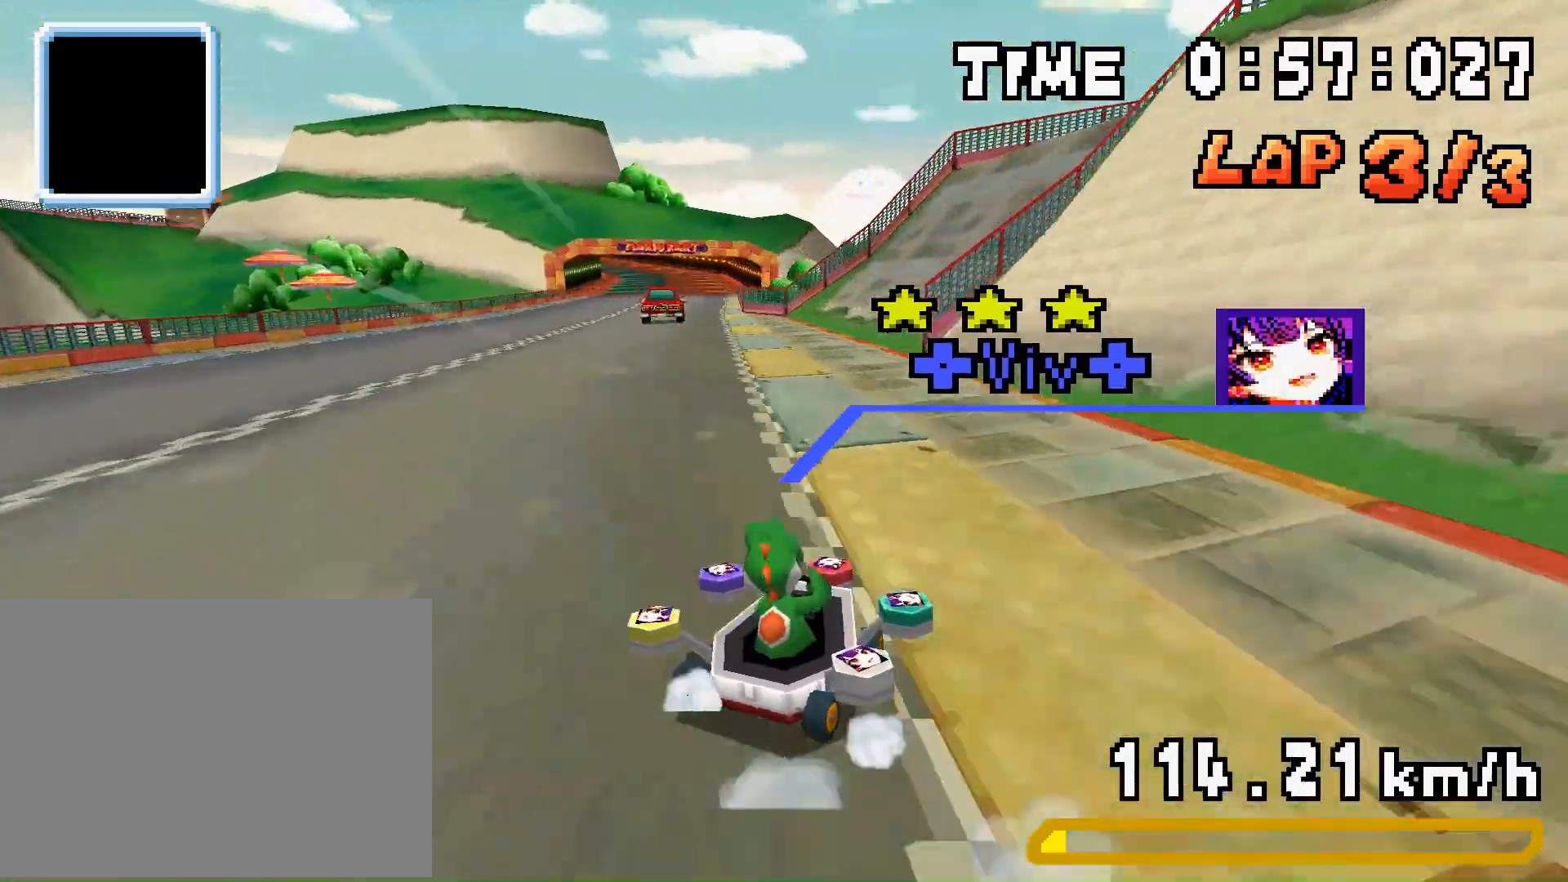
{"buttons": ["A", "R1", "DPAD_LEFT"], "events": [[67, "DPAD_LEFT", "up"], [100, "DPAD_RIGHT", "down"], [133, "DPAD_RIGHT", "up"], [167, "DPAD_LEFT", "down"], [167, "R1", "up"], [367, "R1", "down"]]}
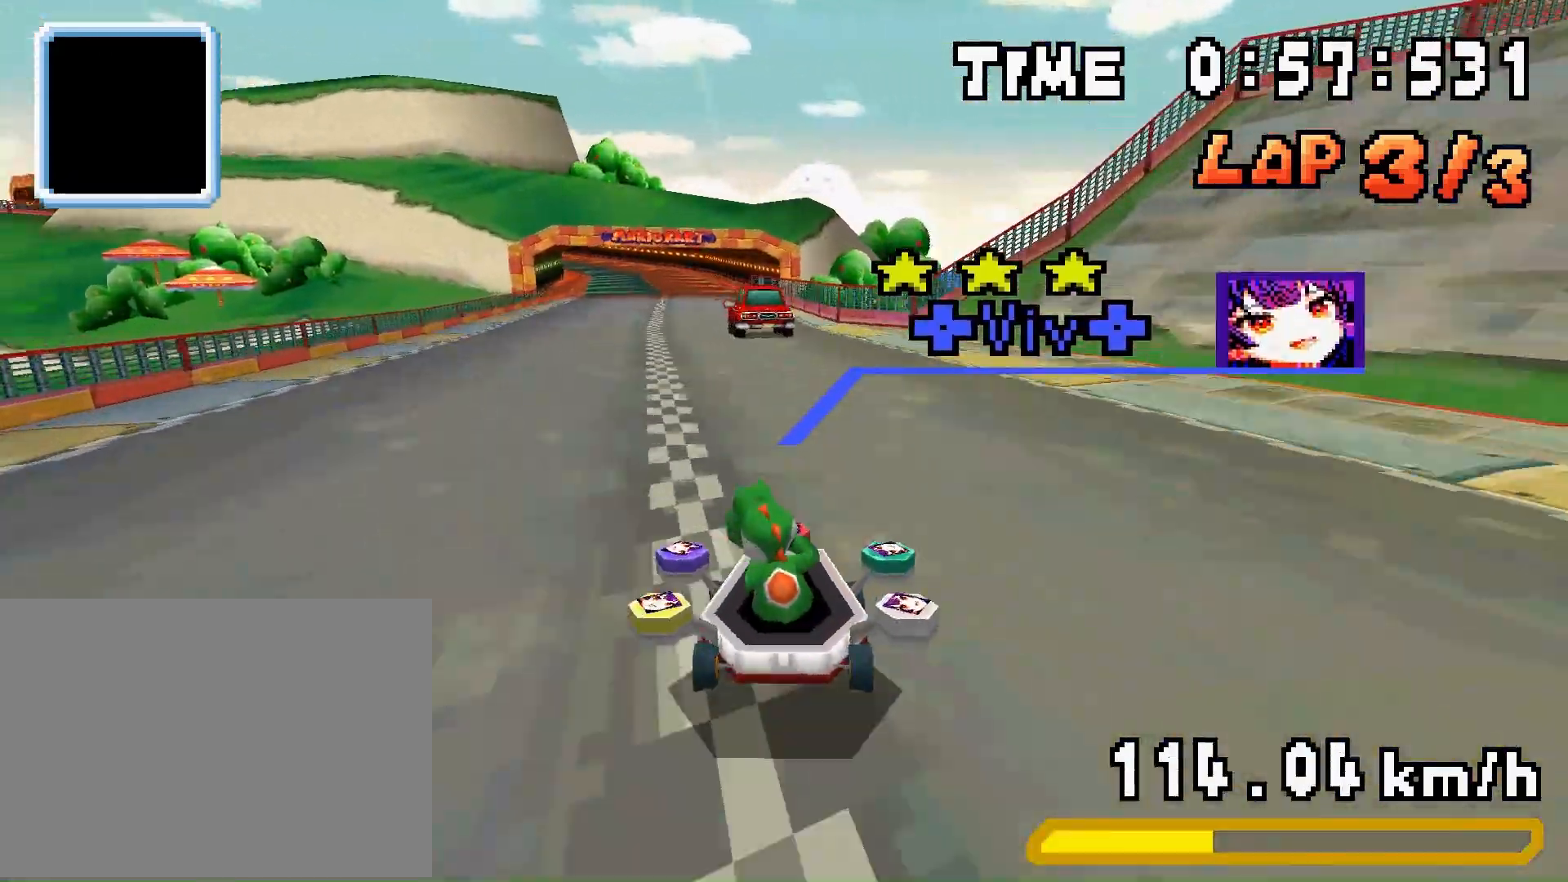
{"buttons": ["A", "R1", "DPAD_LEFT"], "events": [[167, "DPAD_LEFT", "up"], [200, "DPAD_RIGHT", "down"], [367, "DPAD_LEFT", "down"], [367, "DPAD_RIGHT", "up"]]}
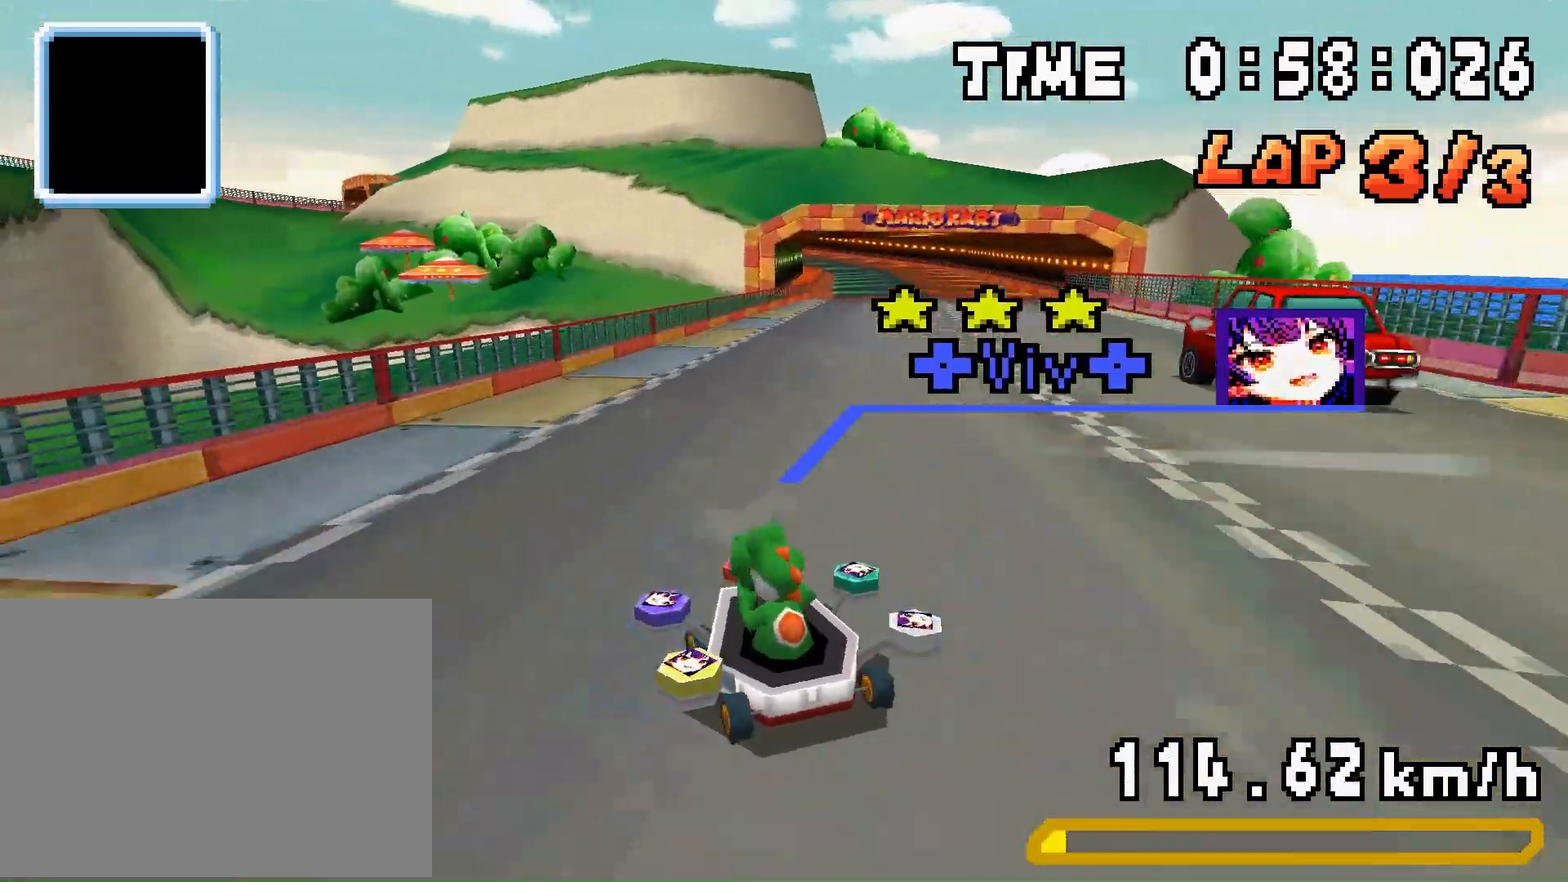
{"buttons": ["A", "R1"], "events": [[33, "DPAD_LEFT", "up"], [33, "DPAD_RIGHT", "down"], [200, "DPAD_LEFT", "down"], [200, "DPAD_RIGHT", "up"], [233, "R1", "up"], [300, "DPAD_LEFT", "up"], [300, "DPAD_RIGHT", "down"], [400, "DPAD_RIGHT", "up"], [400, "R1", "down"]]}
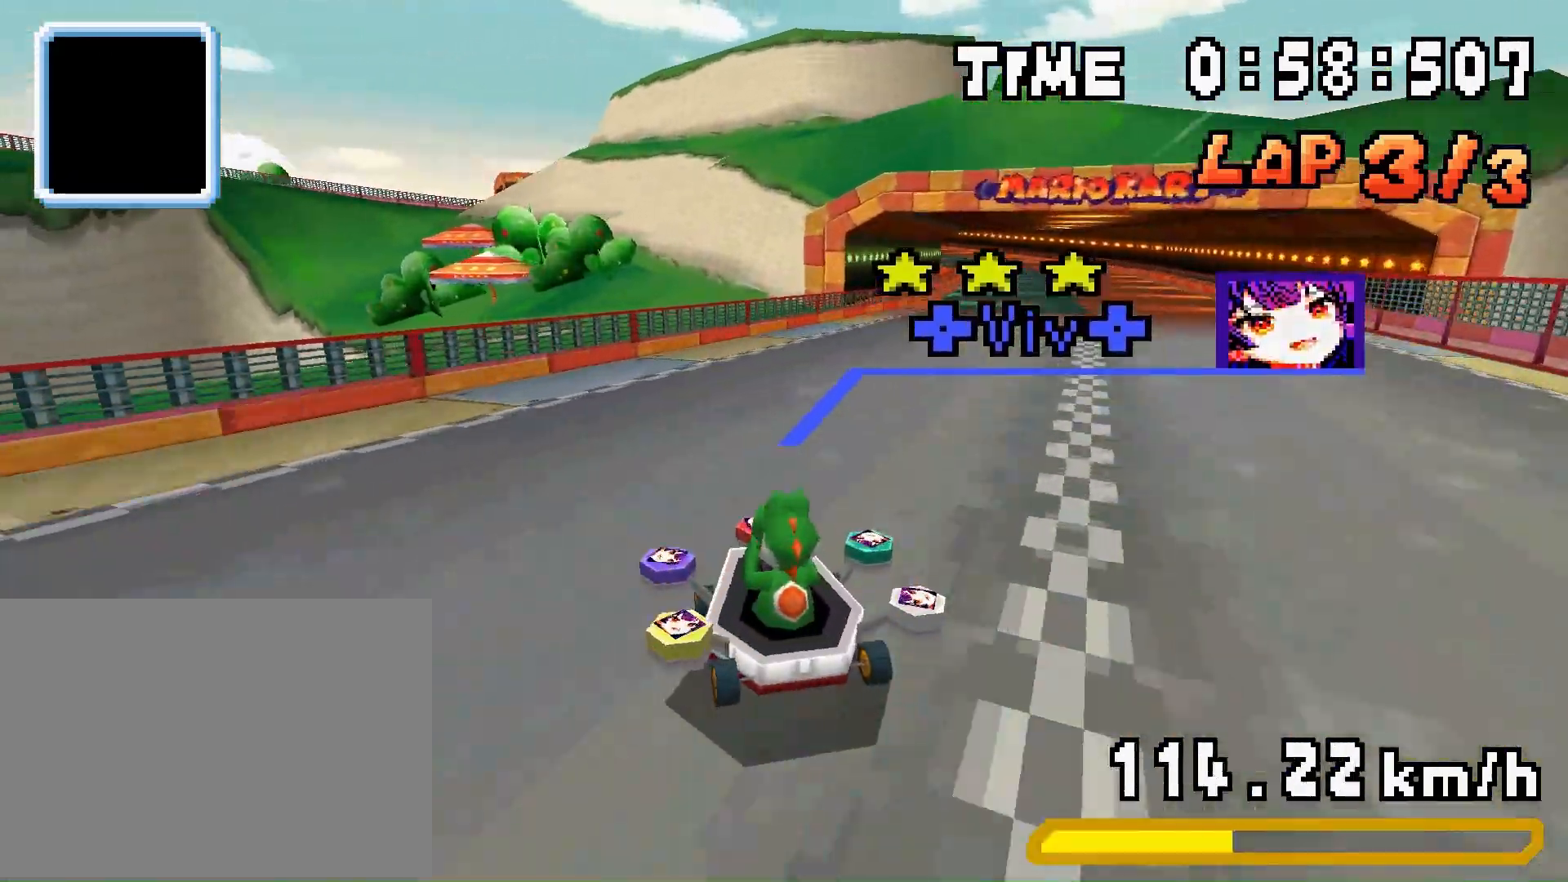
{"buttons": ["A", "R1"], "events": [[100, "DPAD_LEFT", "down"], [167, "DPAD_LEFT", "up"], [167, "DPAD_RIGHT", "down"], [333, "DPAD_RIGHT", "up"], [367, "DPAD_LEFT", "down"], [467, "DPAD_LEFT", "up"]]}
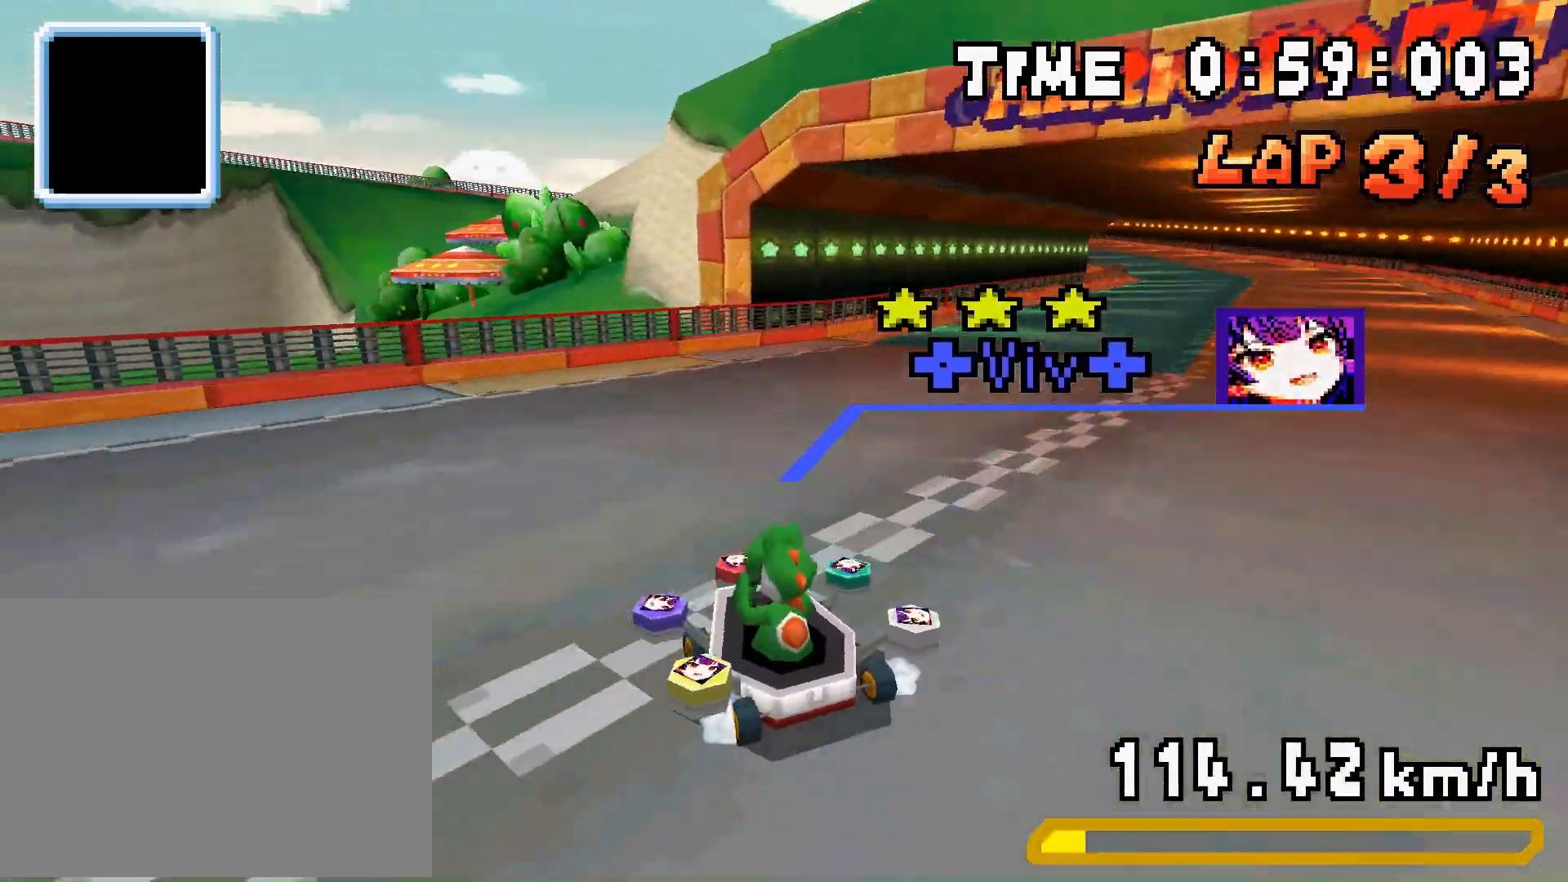
{"buttons": ["A", "DPAD_RIGHT"], "events": [[33, "DPAD_RIGHT", "down"], [167, "DPAD_RIGHT", "up"], [200, "DPAD_LEFT", "down"], [233, "DPAD_LEFT", "up"], [233, "DPAD_RIGHT", "down"], [400, "R1", "up"]]}
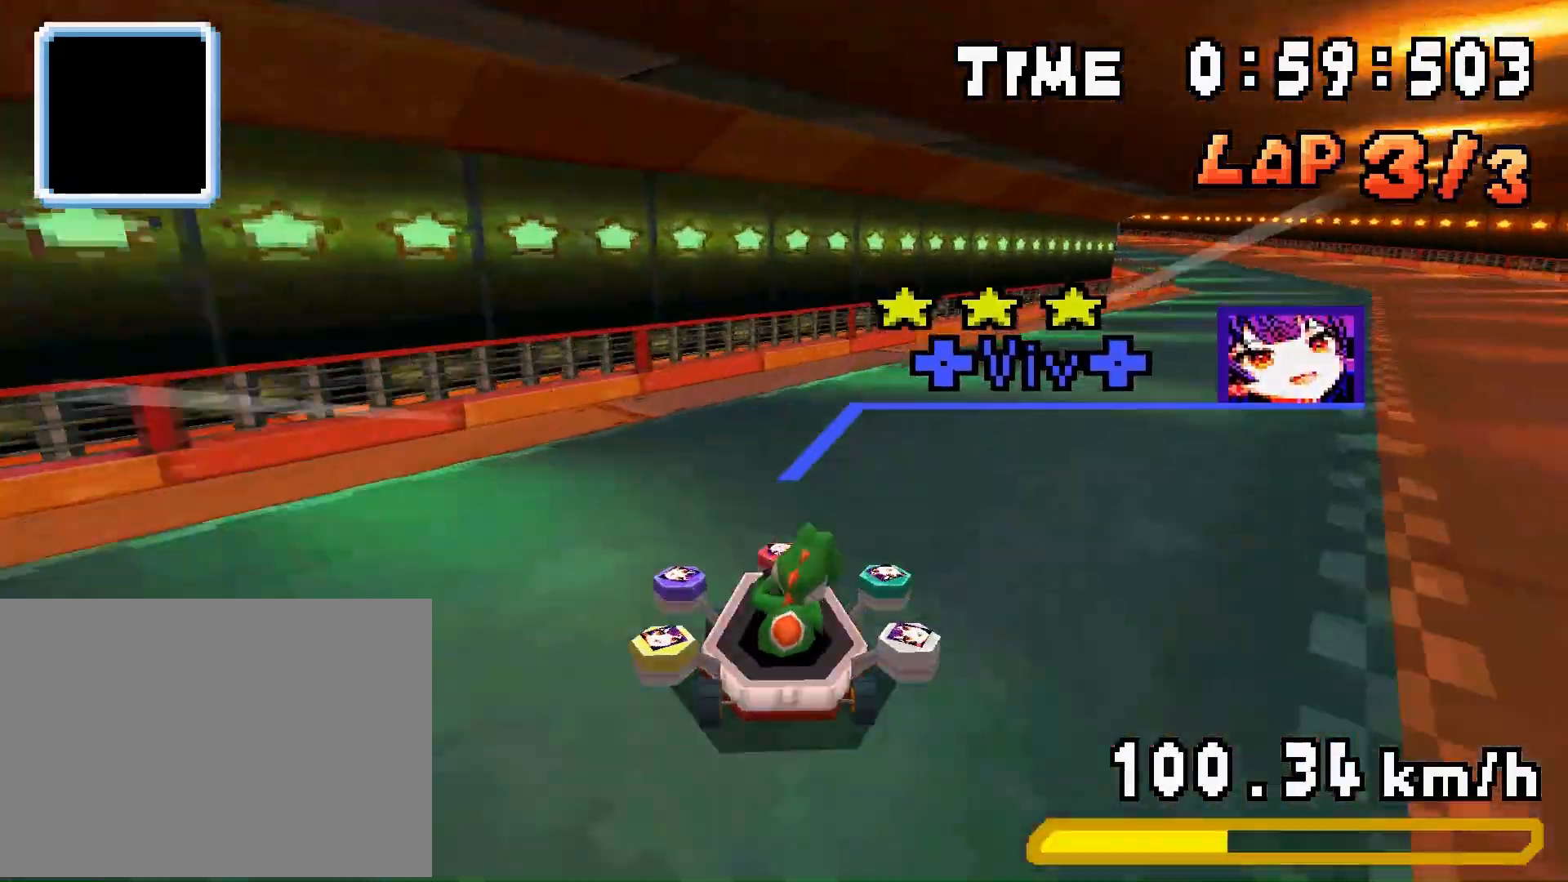
{"buttons": ["A", "R1"], "events": [[100, "DPAD_RIGHT", "up"], [100, "R1", "down"], [300, "DPAD_LEFT", "down"], [367, "DPAD_LEFT", "up"], [367, "DPAD_RIGHT", "down"], [500, "DPAD_RIGHT", "up"]]}
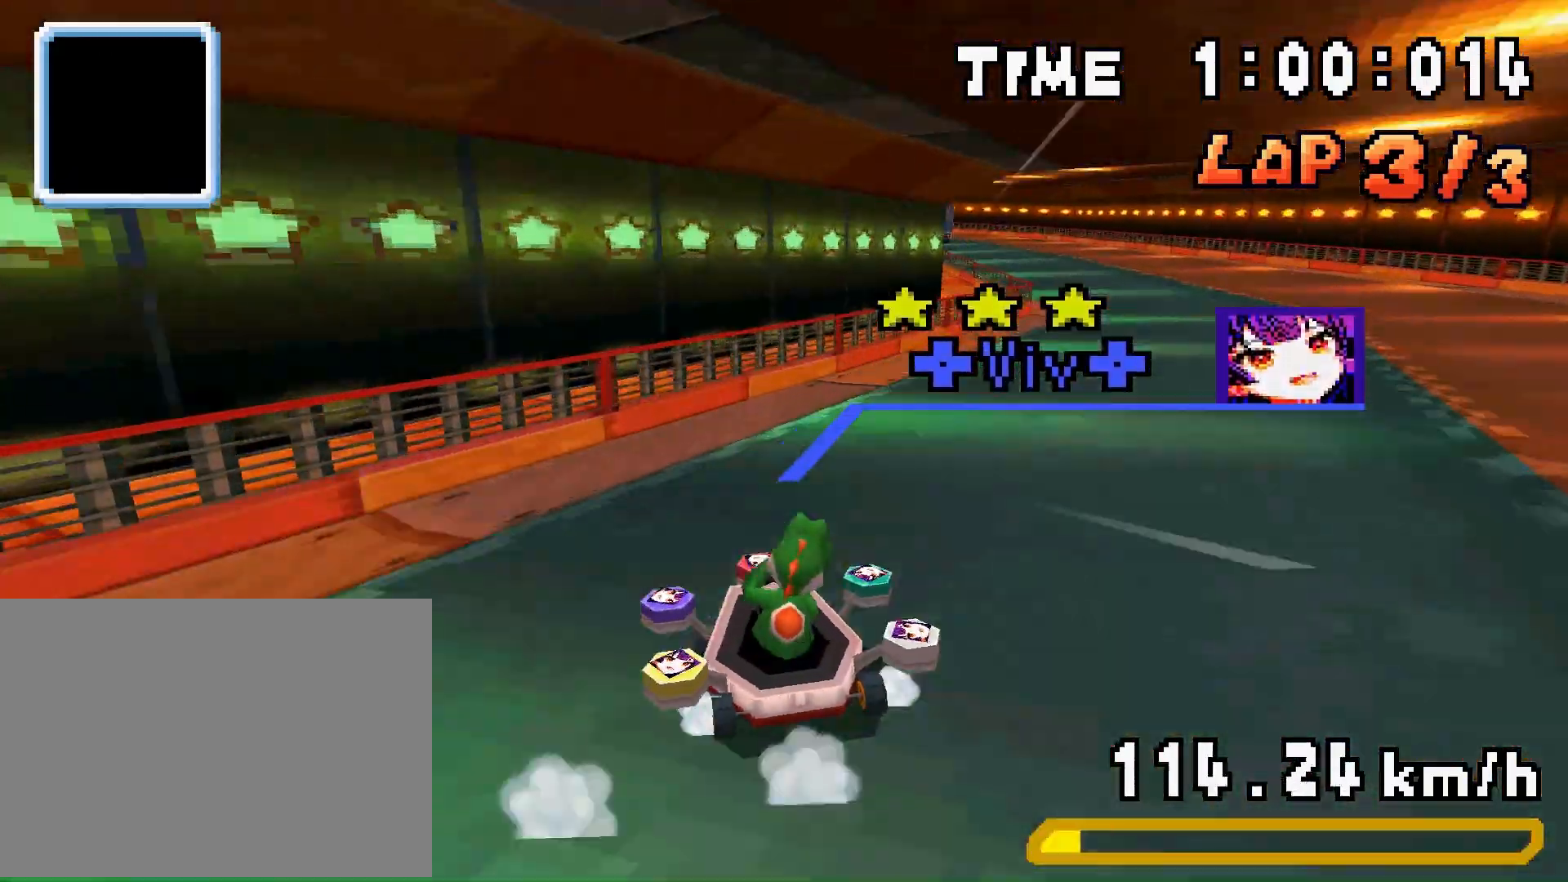
{"buttons": ["A", "DPAD_RIGHT"], "events": [[33, "DPAD_LEFT", "down"], [200, "DPAD_LEFT", "up"], [233, "DPAD_RIGHT", "down"], [367, "DPAD_RIGHT", "up"], [400, "DPAD_LEFT", "down"], [433, "DPAD_LEFT", "up"], [433, "DPAD_RIGHT", "down"], [433, "R1", "up"]]}